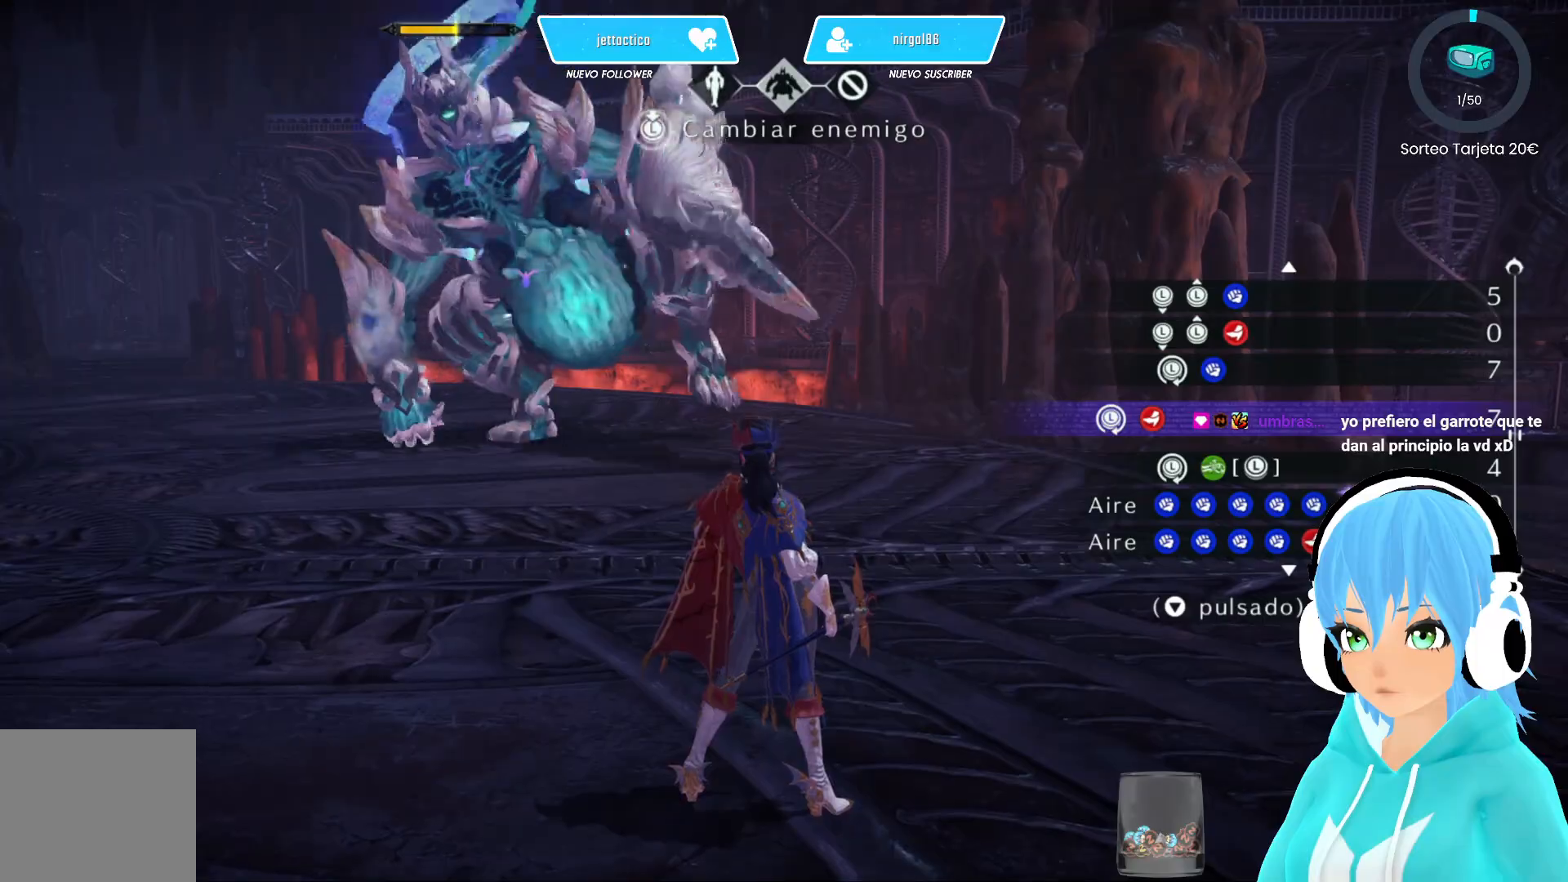
Gameplay with a controller (Xbox layout); each line is a JSON object with the inputs held at the frame after it. "events" lists button and stick changes between this image and that frame as [ms after this image, input, new state], when the widget could be followed in between.
{"buttons": [], "left_stick": "left", "right_stick": "center", "events": [[333, "left_stick", "up"], [450, "left_stick", "left"]]}
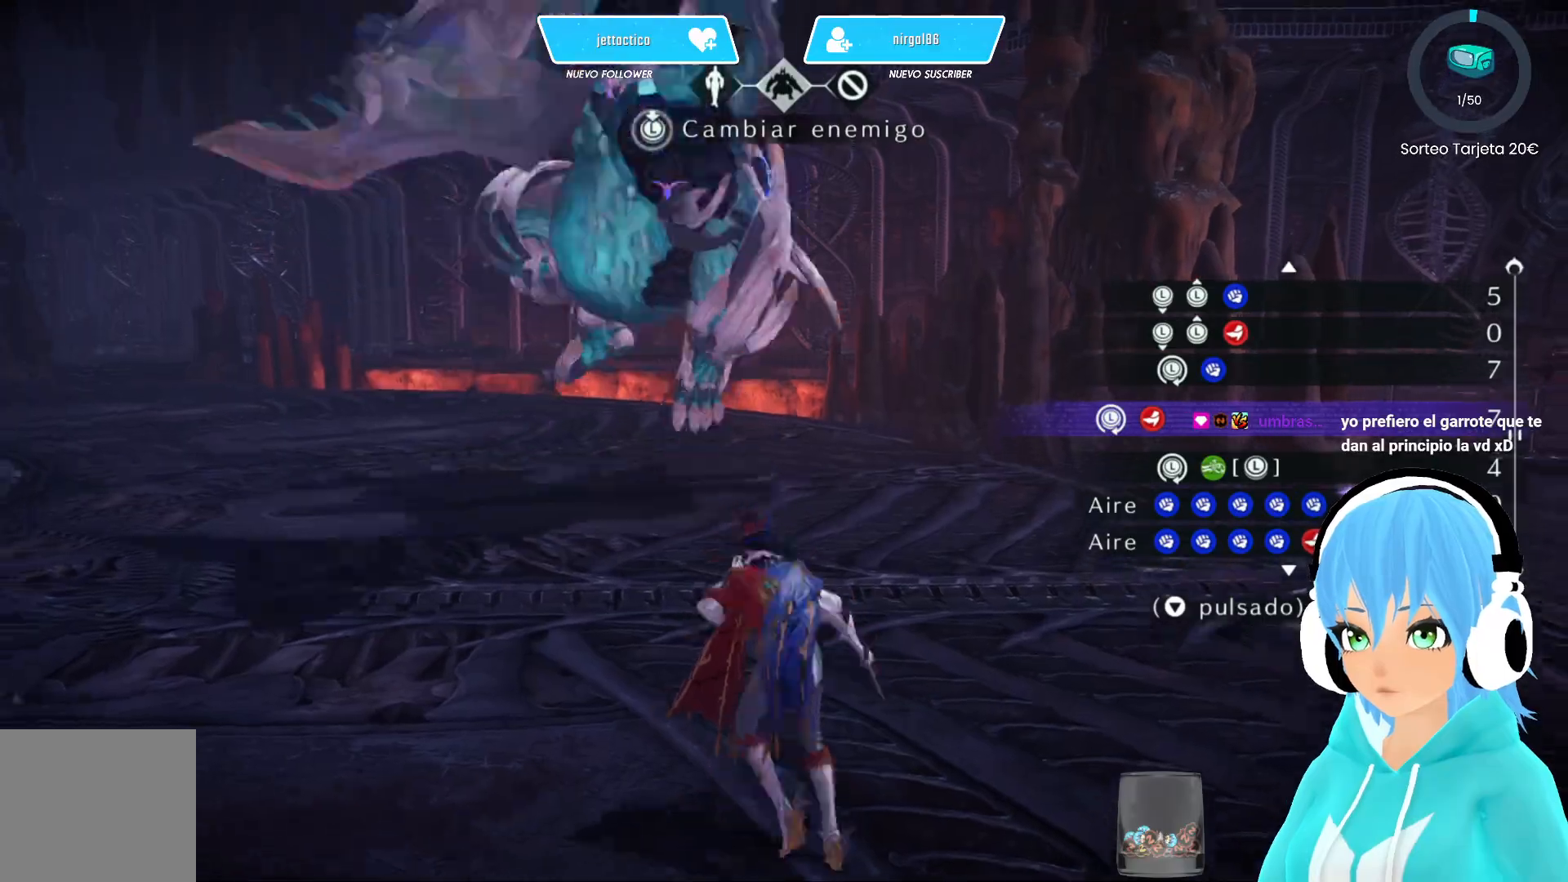
{"buttons": [], "left_stick": "center", "right_stick": "center", "events": [[33, "left_stick", "down"], [83, "left_stick", "right"], [167, "X", "down"], [167, "left_stick", "up-left"], [250, "X", "up"], [317, "left_stick", "center"]]}
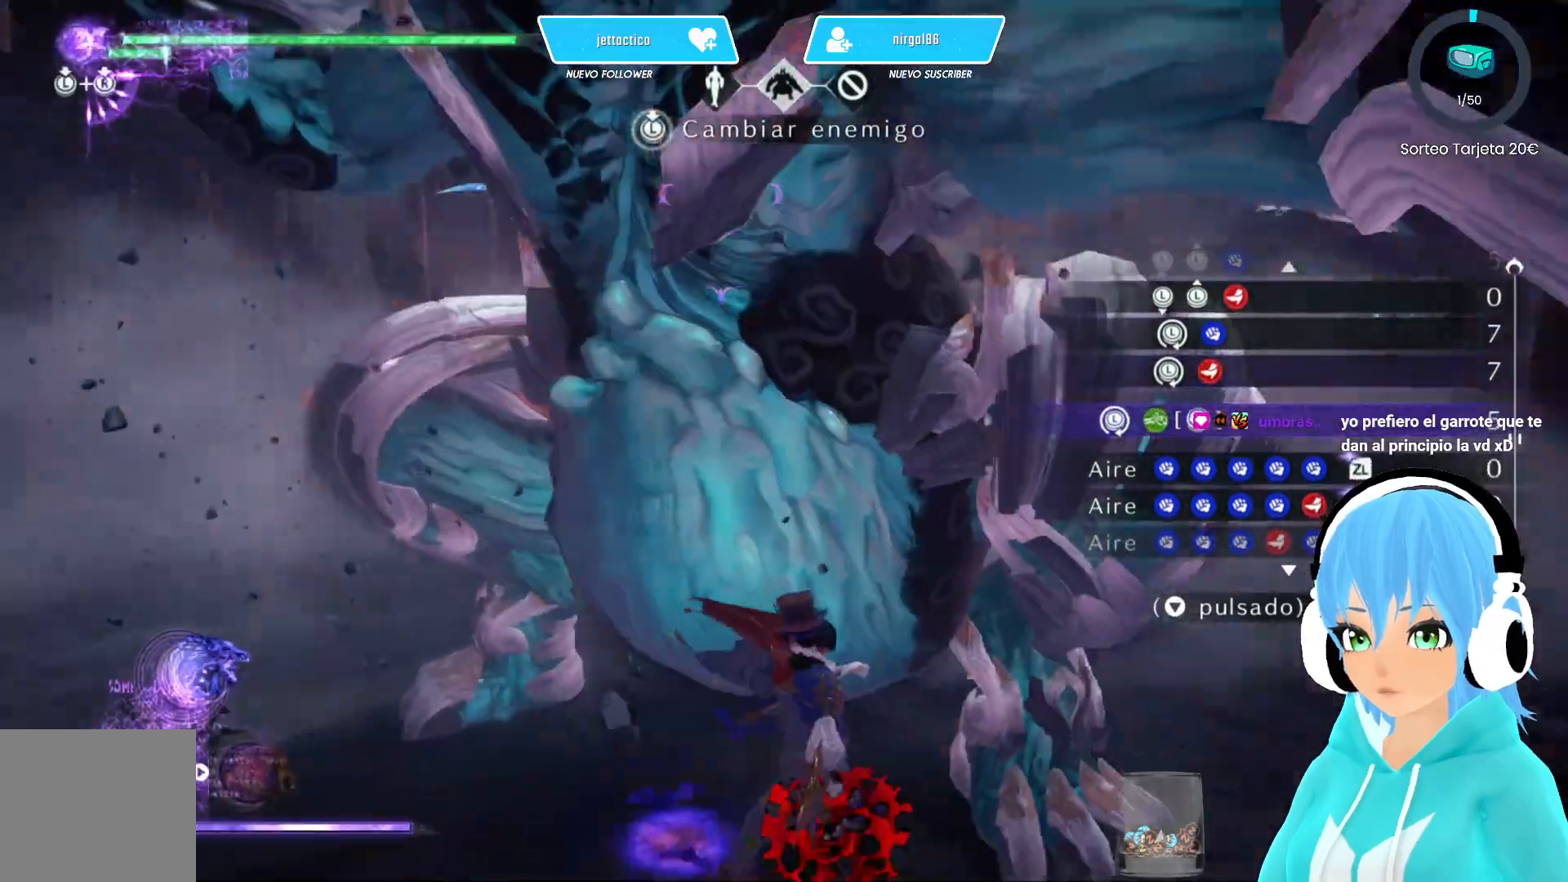
{"buttons": [], "left_stick": "center", "right_stick": "center", "events": []}
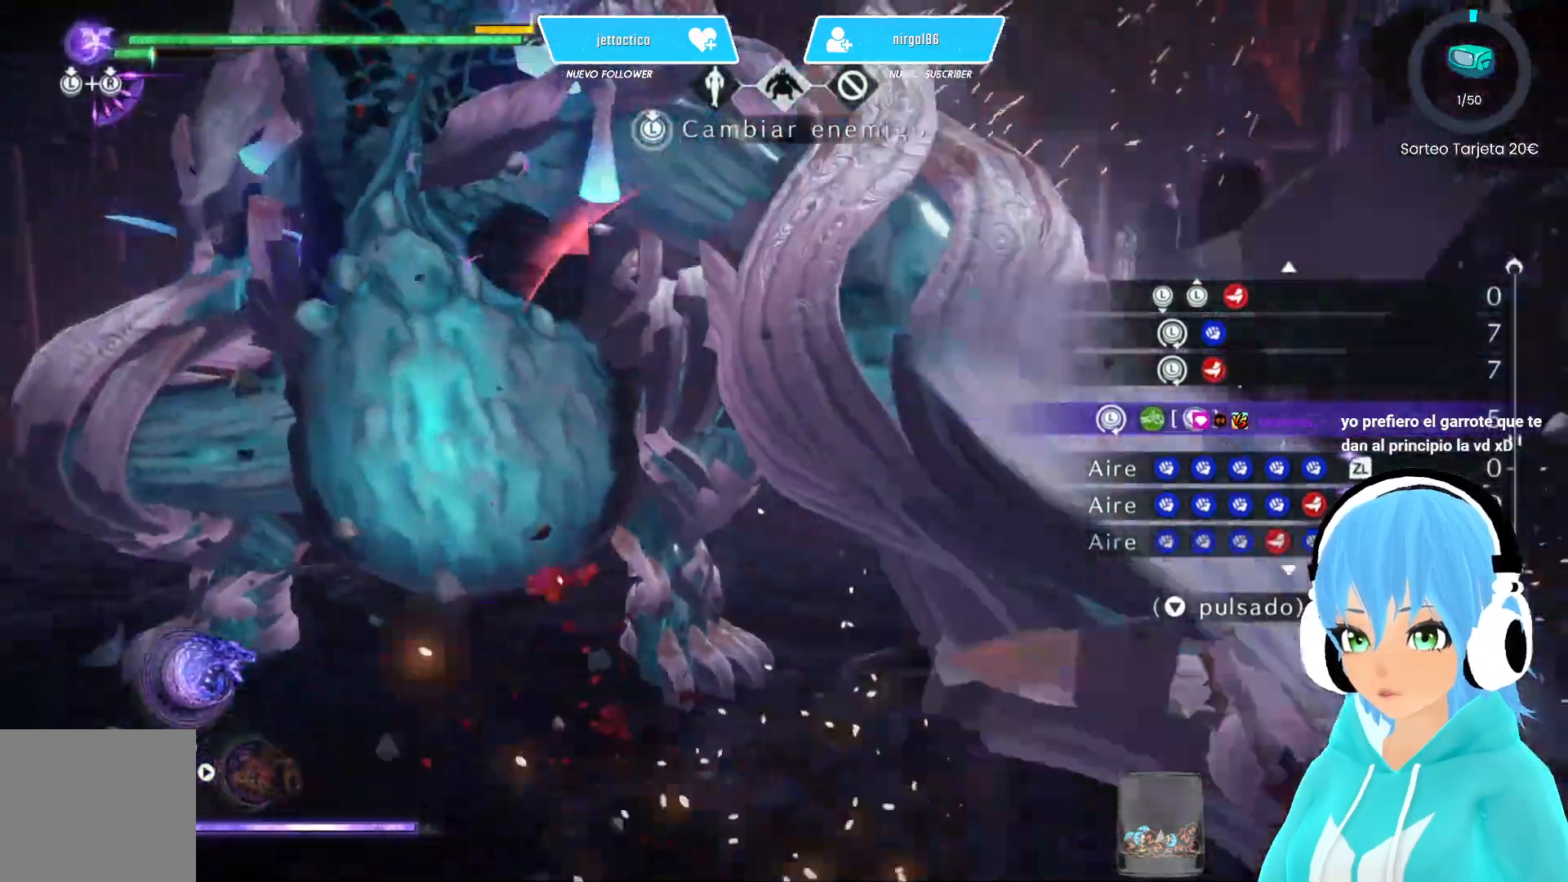
{"buttons": [], "left_stick": "center", "right_stick": "center", "events": []}
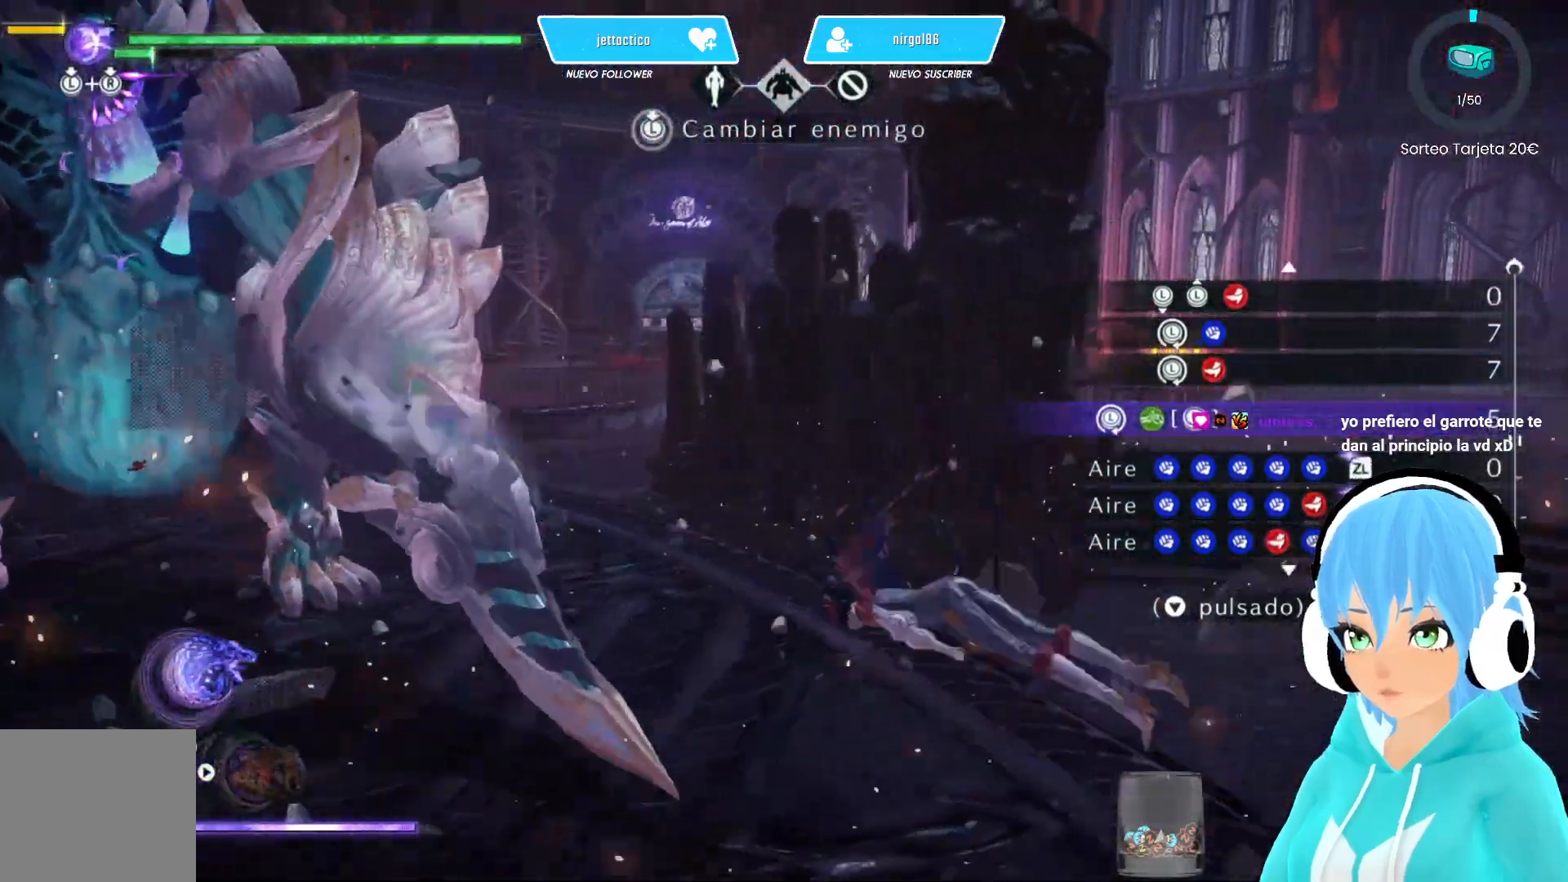
{"buttons": [], "left_stick": "up-left", "right_stick": "center", "events": [[100, "right_stick", "left"], [133, "left_stick", "left"], [200, "left_stick", "up-left"], [350, "right_stick", "center"]]}
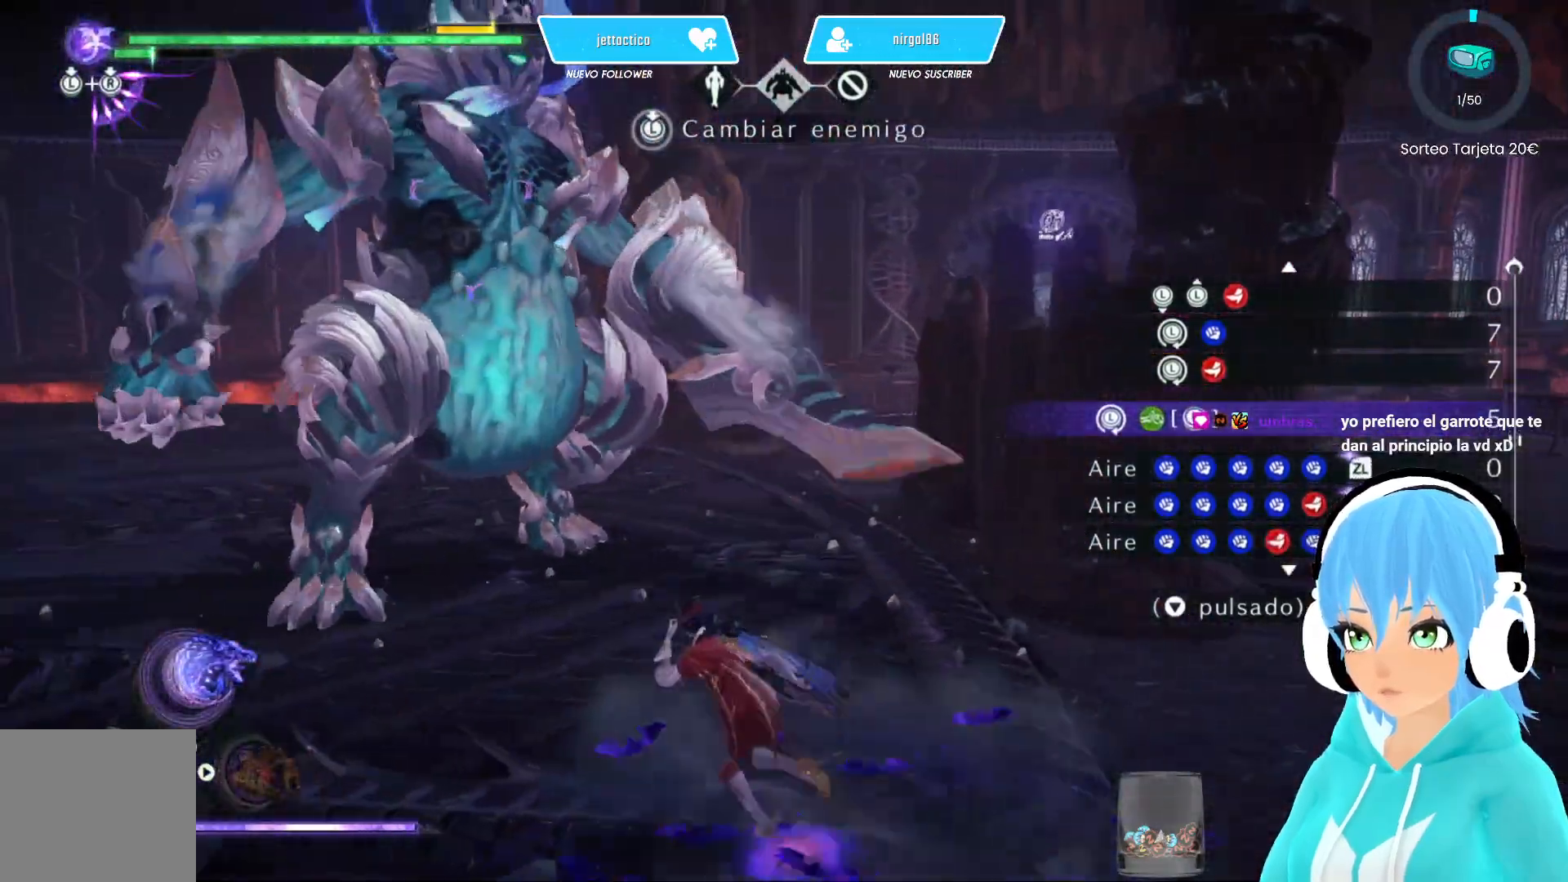
{"buttons": [], "left_stick": "center", "right_stick": "center", "events": [[267, "left_stick", "center"]]}
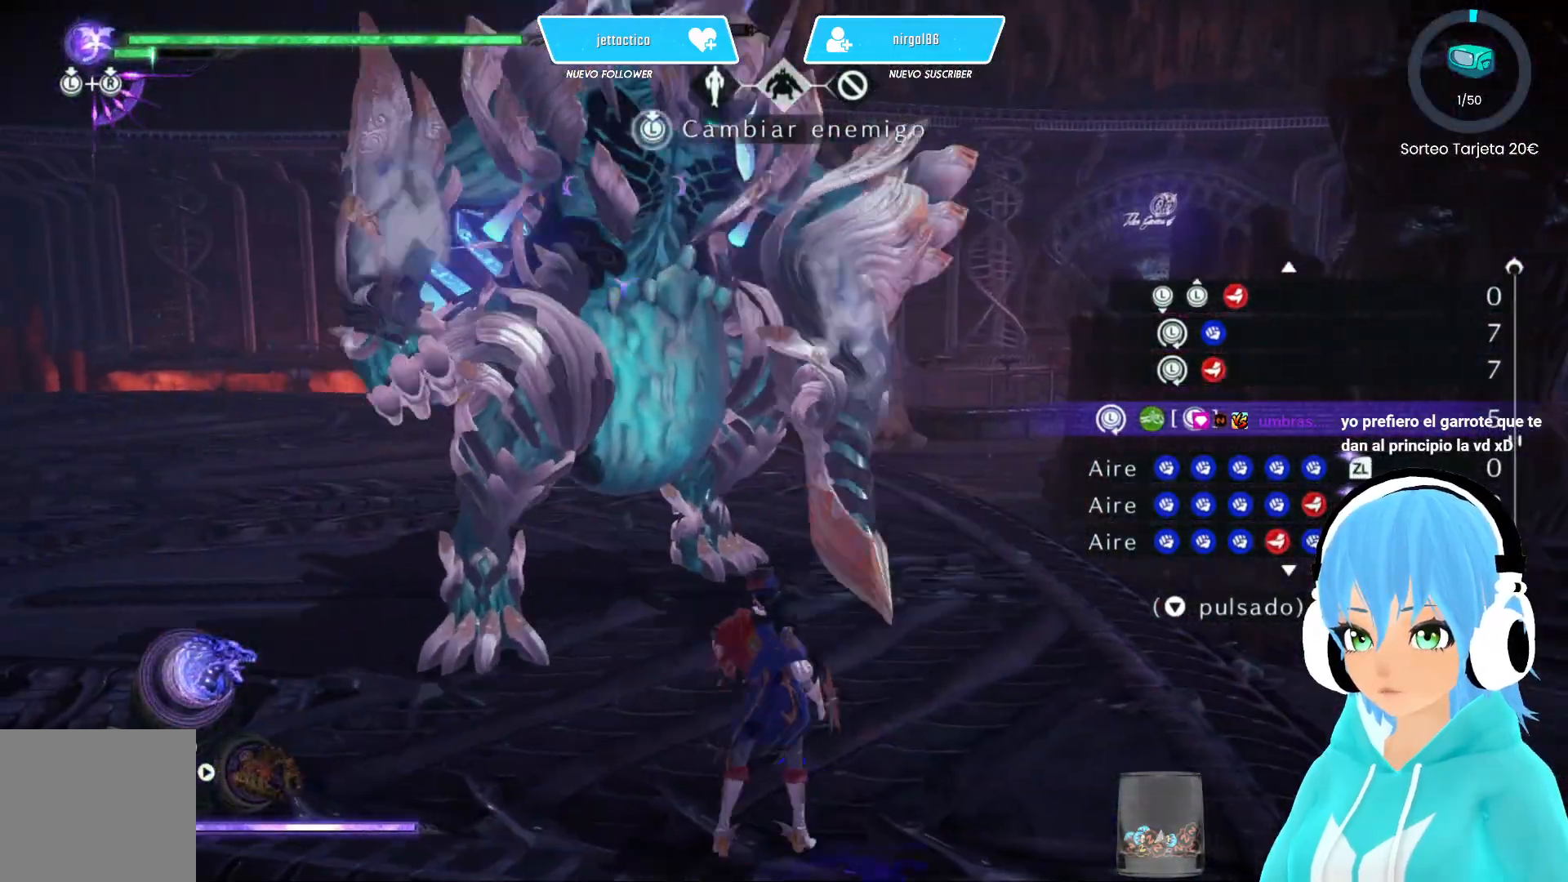
{"buttons": [], "left_stick": "center", "right_stick": "center", "events": []}
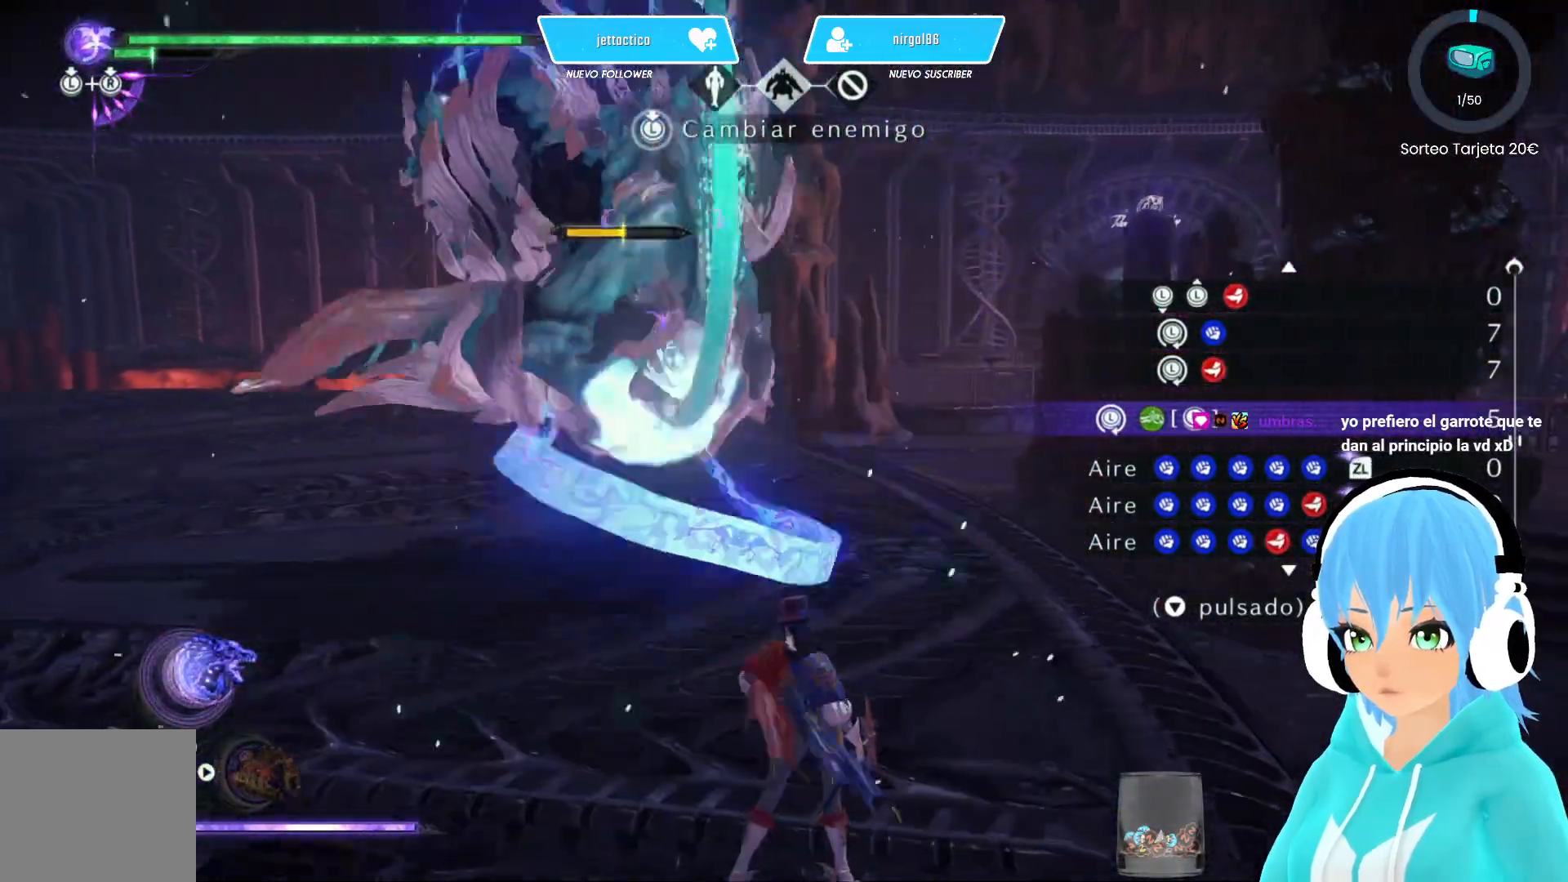
{"buttons": [], "left_stick": "center", "right_stick": "center", "events": []}
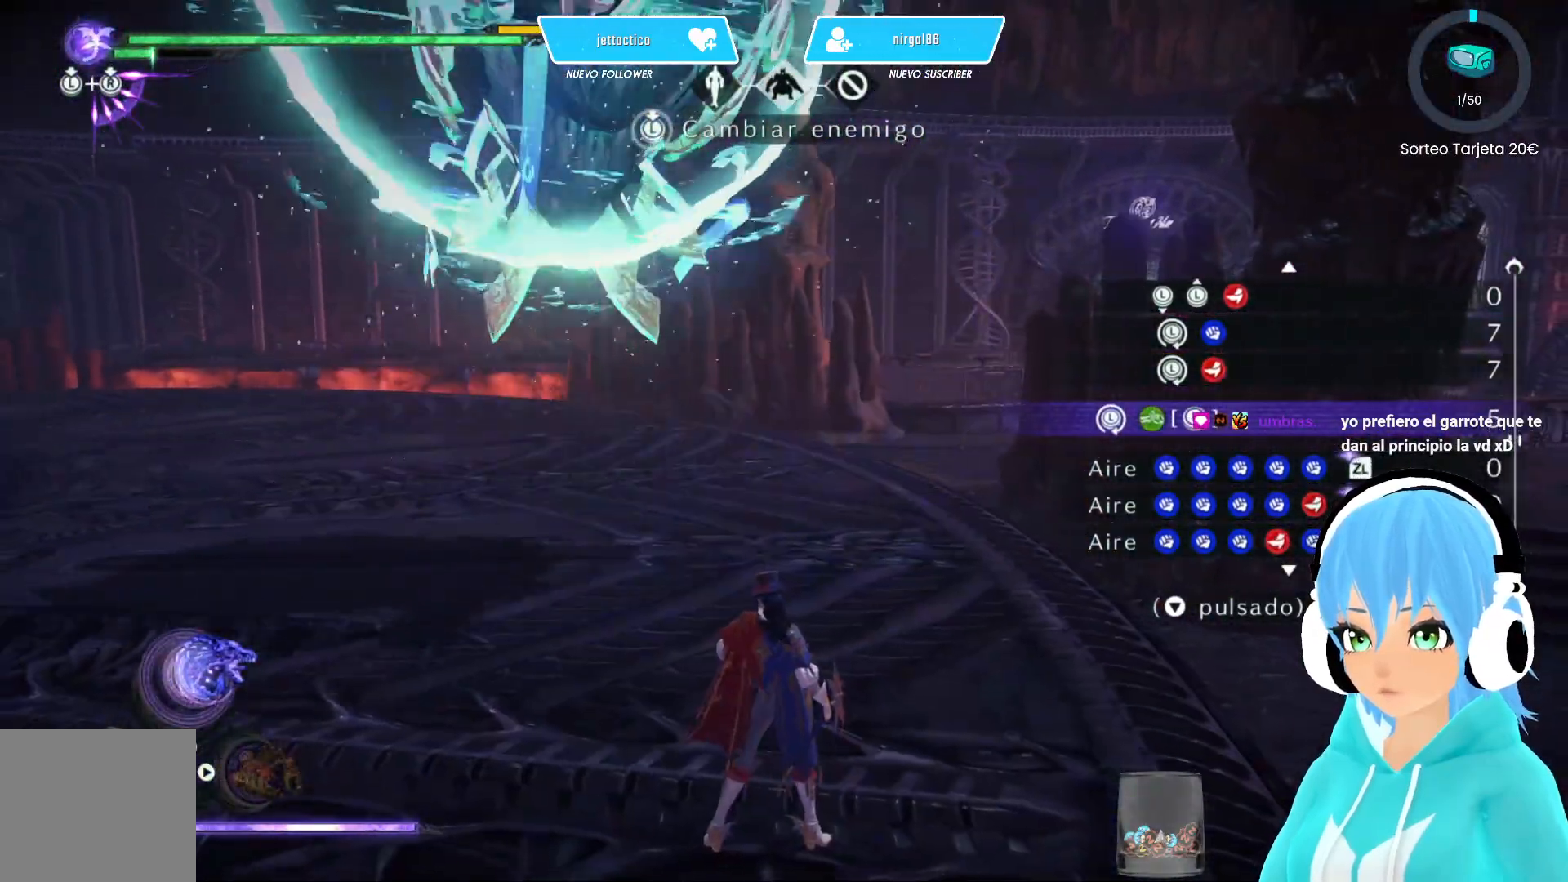
{"buttons": [], "left_stick": "center", "right_stick": "center", "events": [[83, "L2", "down"], [233, "Y", "down"], [300, "Y", "up"], [450, "L2", "up"]]}
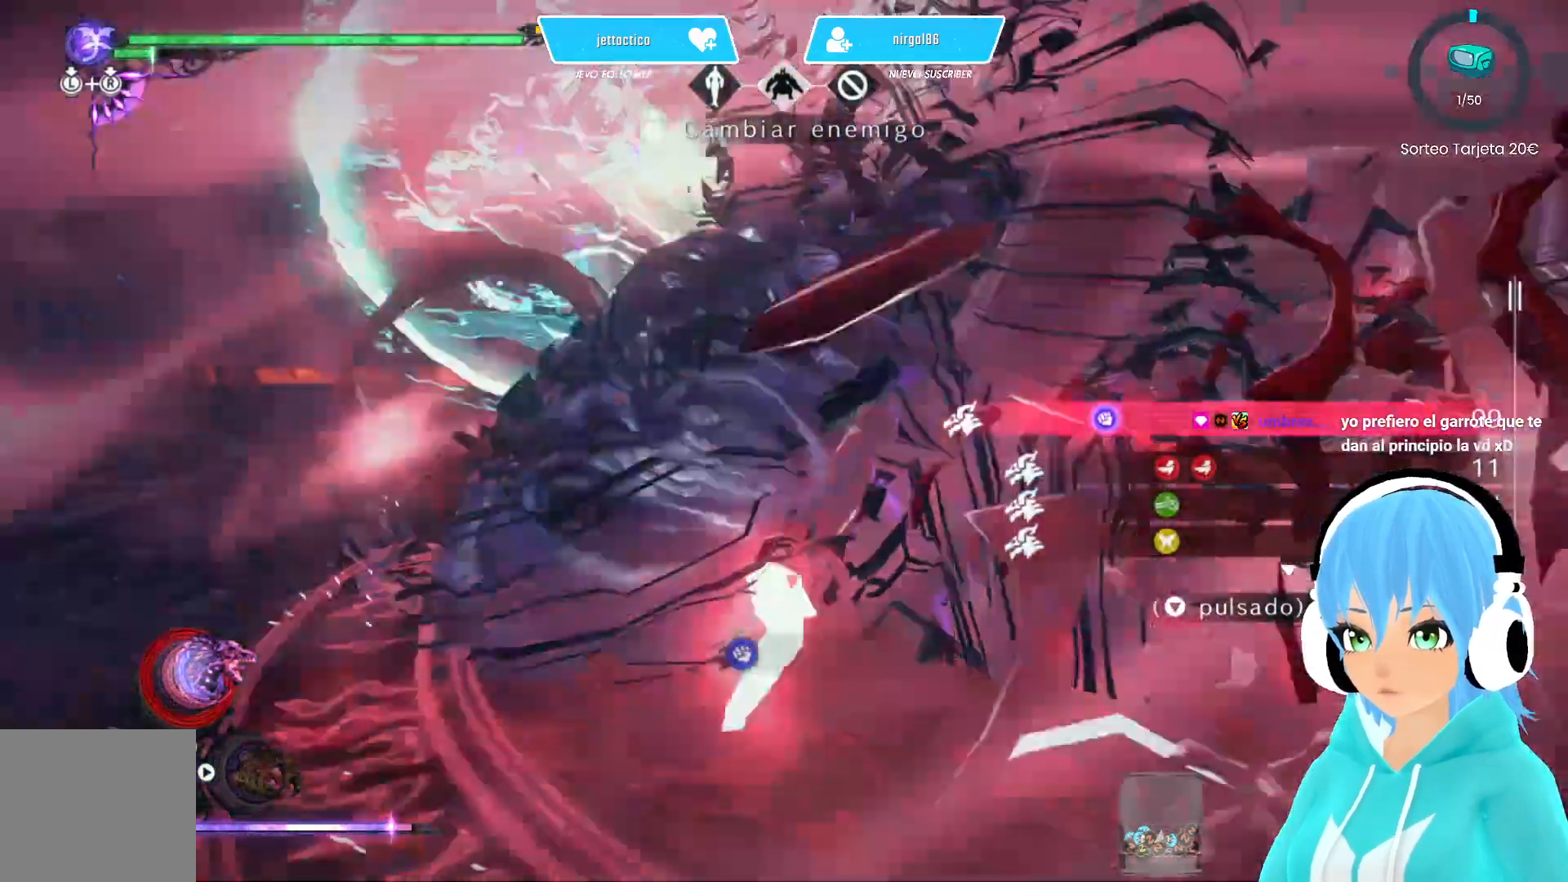
{"buttons": [], "left_stick": "left", "right_stick": "center", "events": [[467, "left_stick", "left"]]}
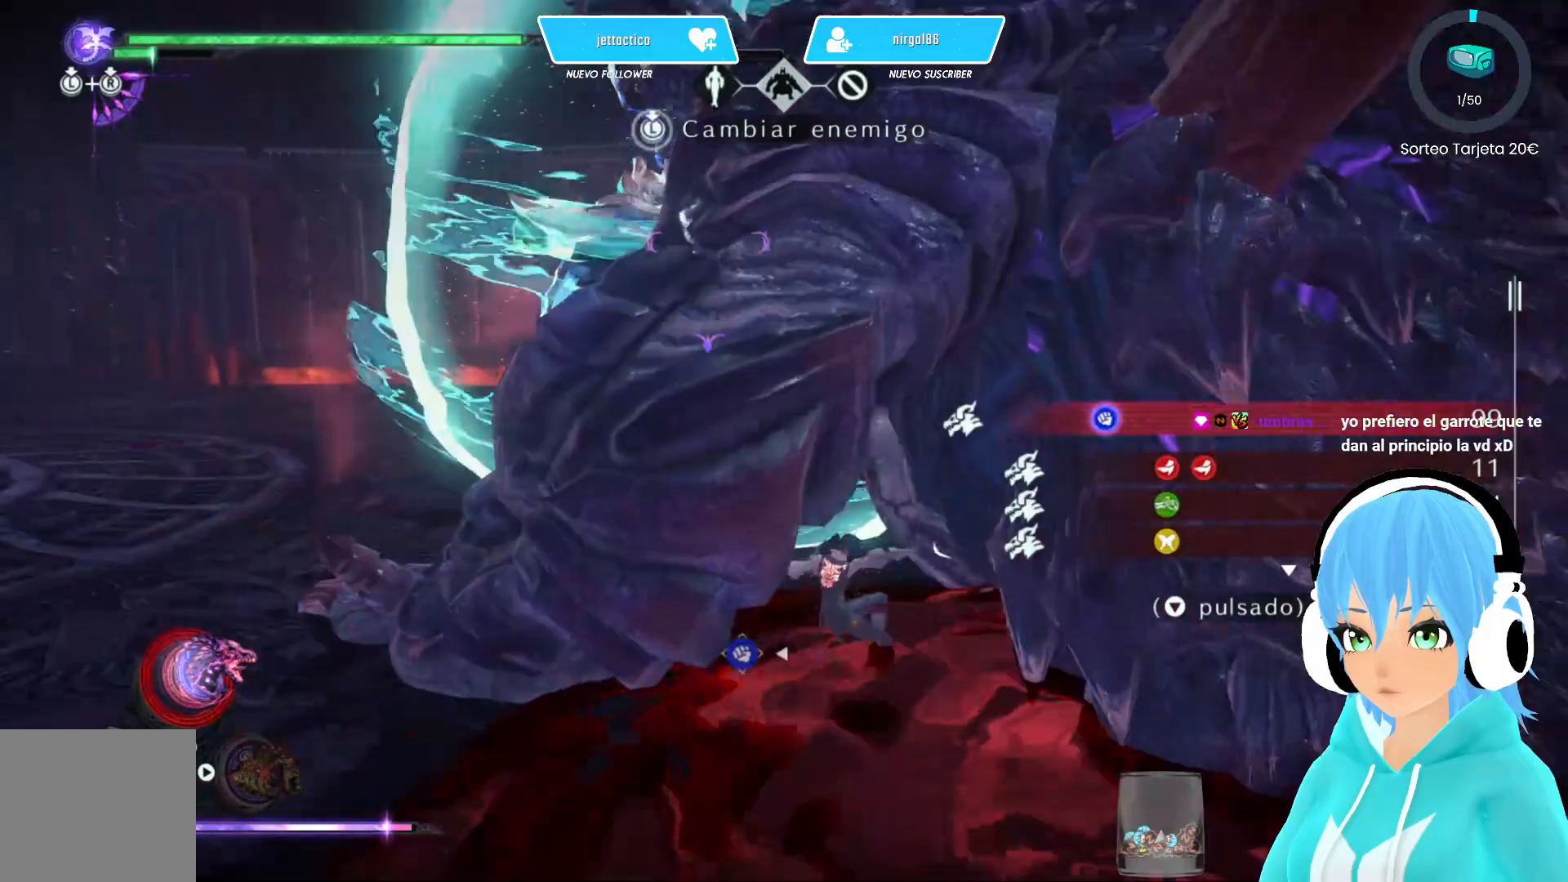
{"buttons": [], "left_stick": "up-left", "right_stick": "center", "events": [[17, "left_stick", "up-left"]]}
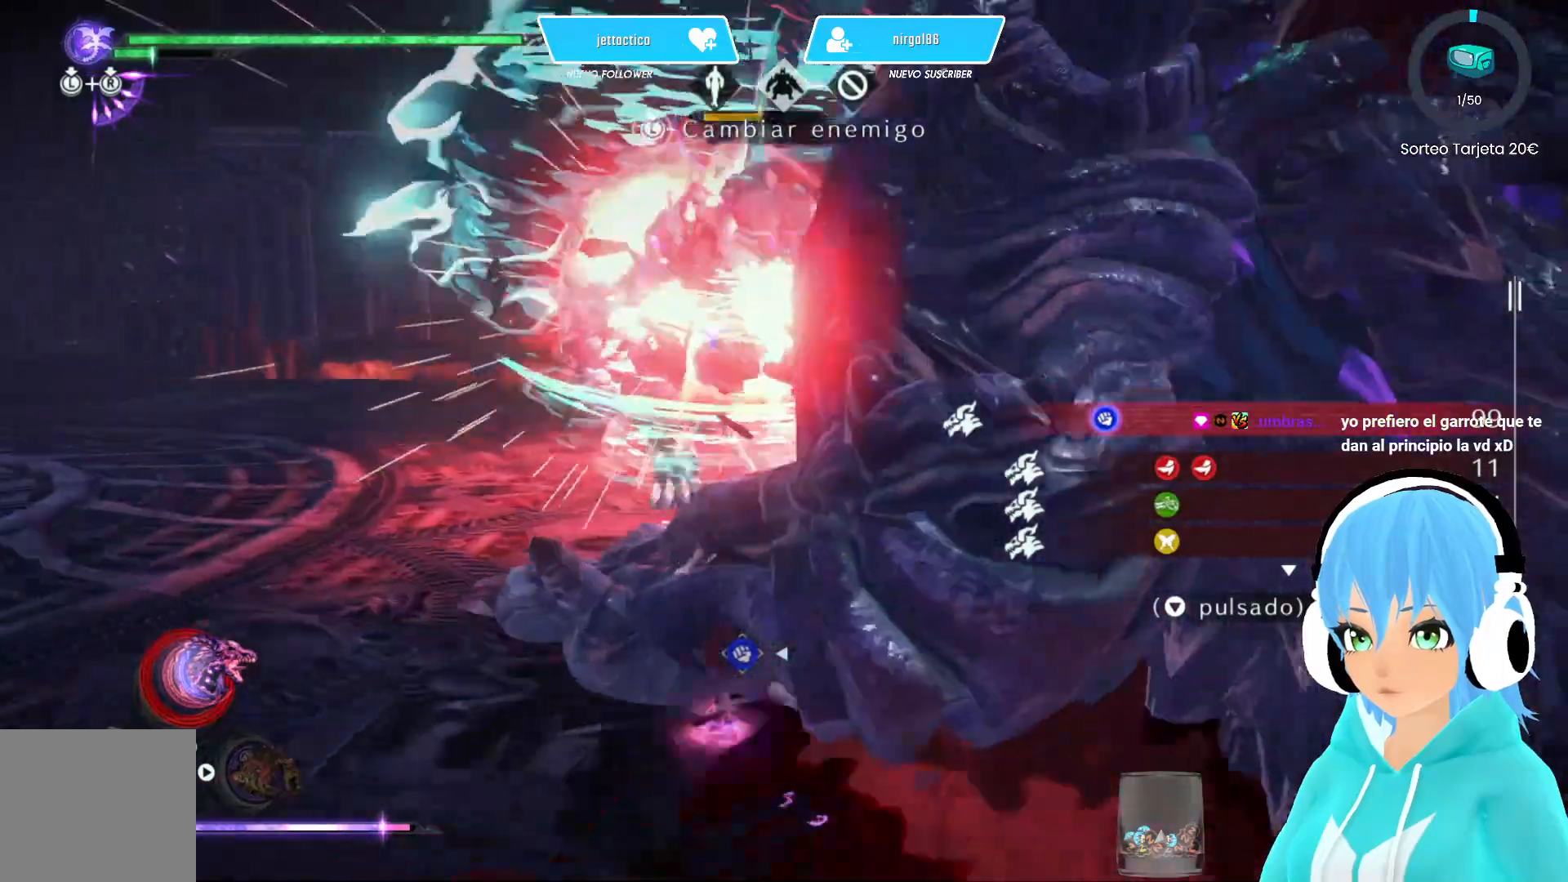
{"buttons": [], "left_stick": "up-left", "right_stick": "center", "events": []}
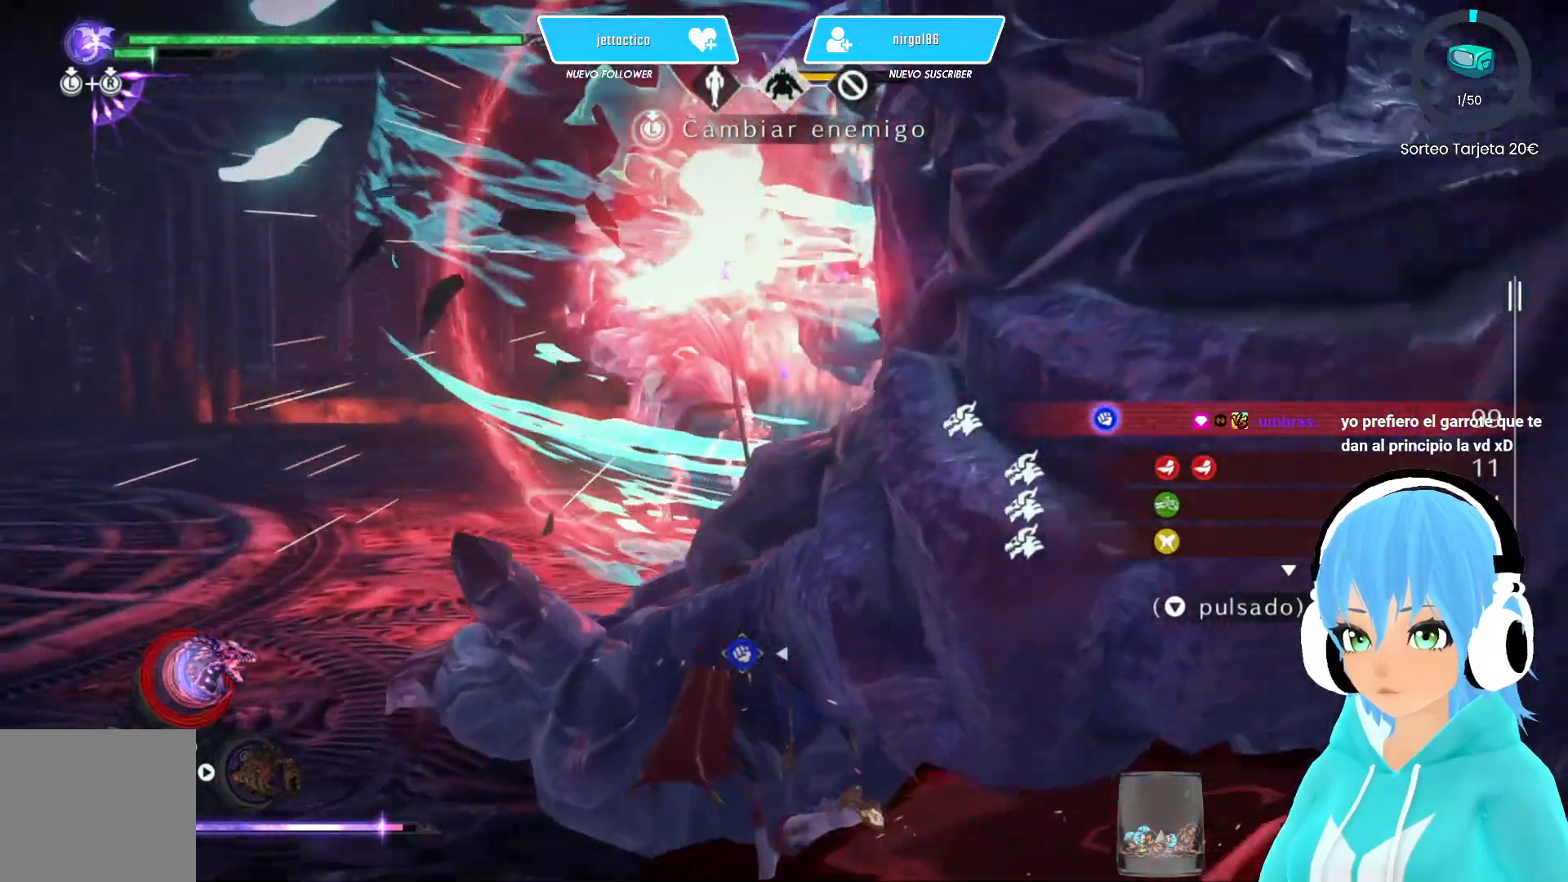
{"buttons": [], "left_stick": "up-left", "right_stick": "center", "events": []}
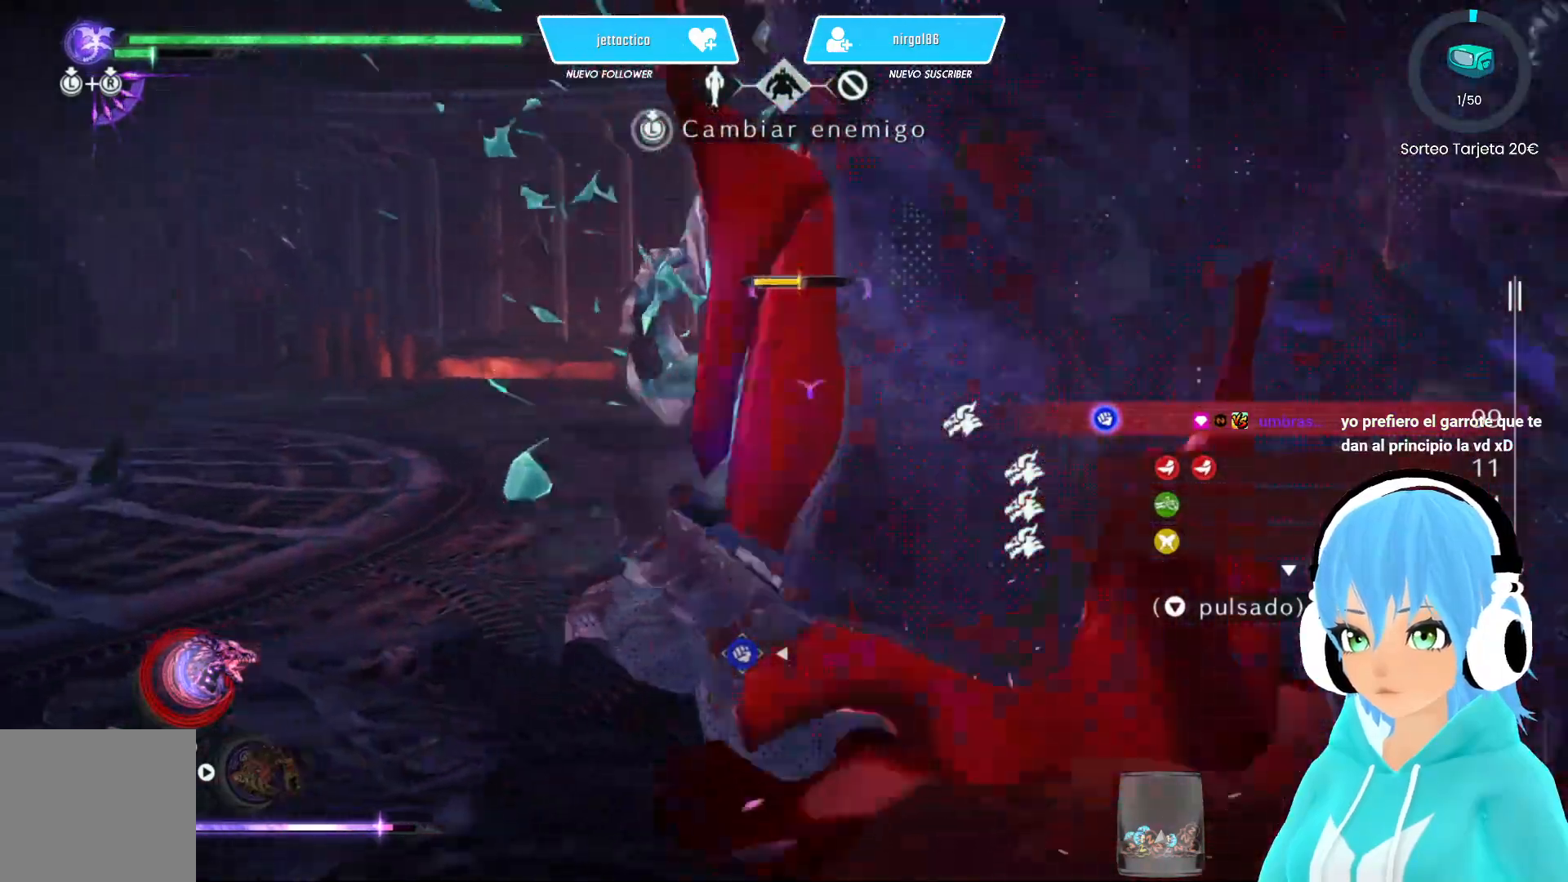
{"buttons": [], "left_stick": "center", "right_stick": "center", "events": [[200, "left_stick", "up"], [400, "left_stick", "center"]]}
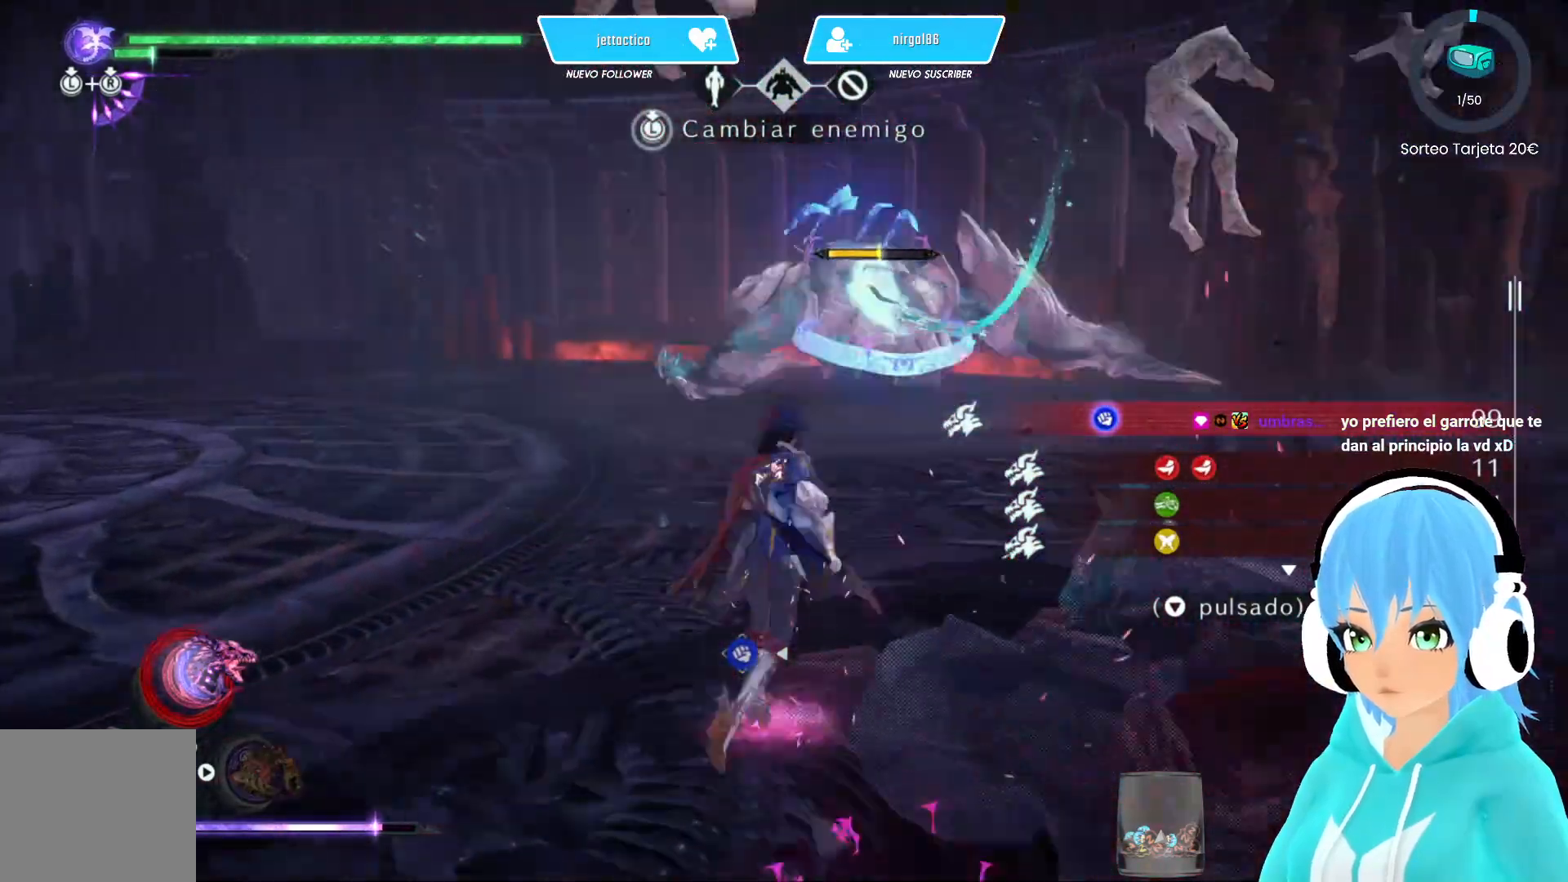
{"buttons": ["X"], "left_stick": "center", "right_stick": "center", "events": [[267, "X", "down"]]}
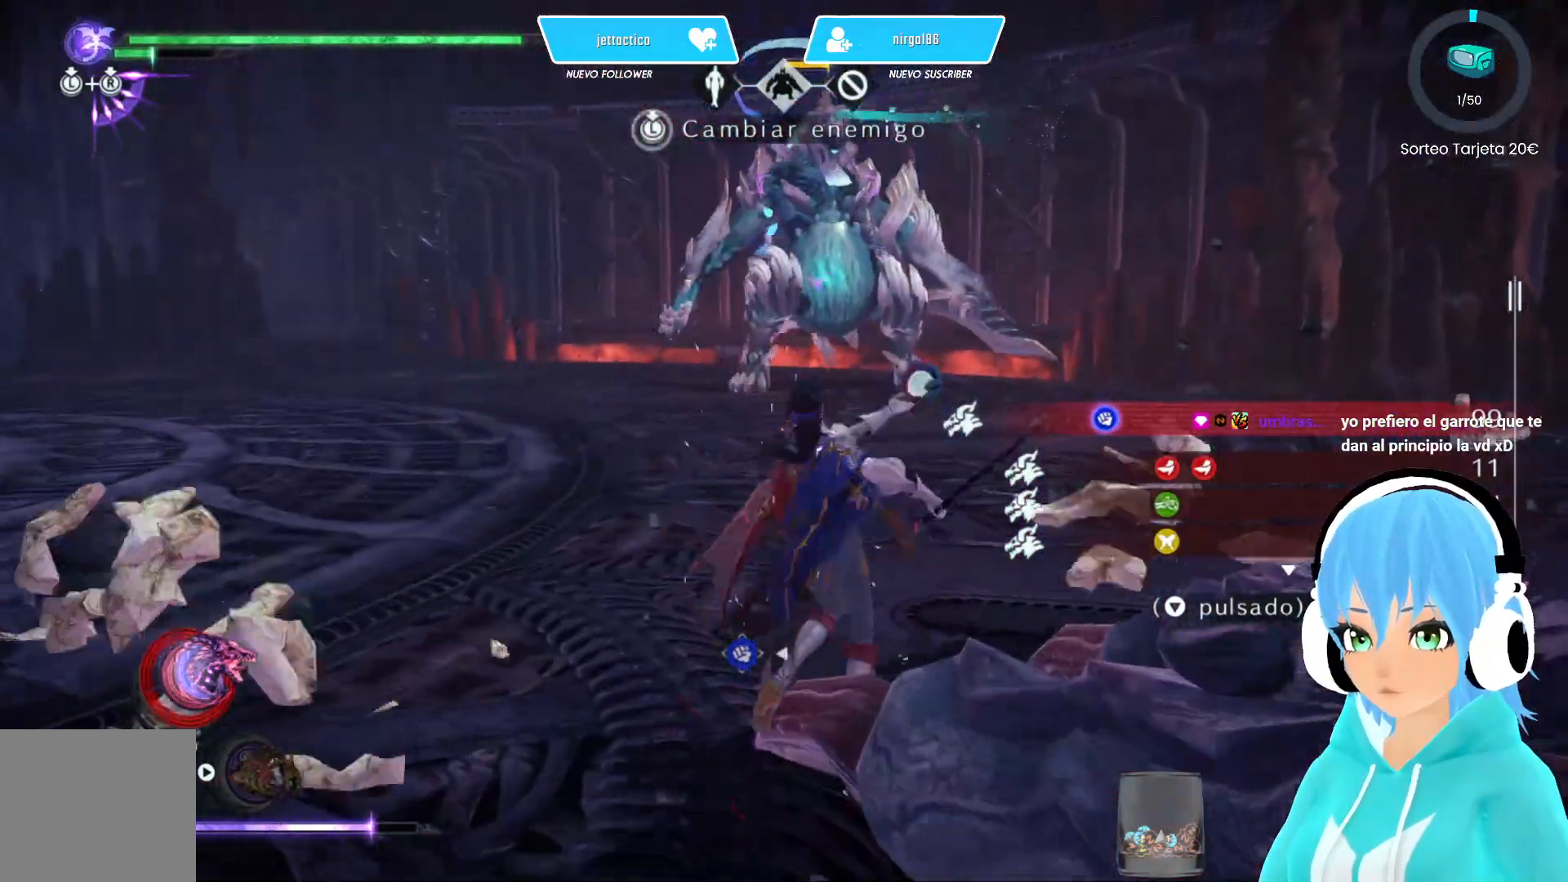
{"buttons": ["X"], "left_stick": "center", "right_stick": "center", "events": []}
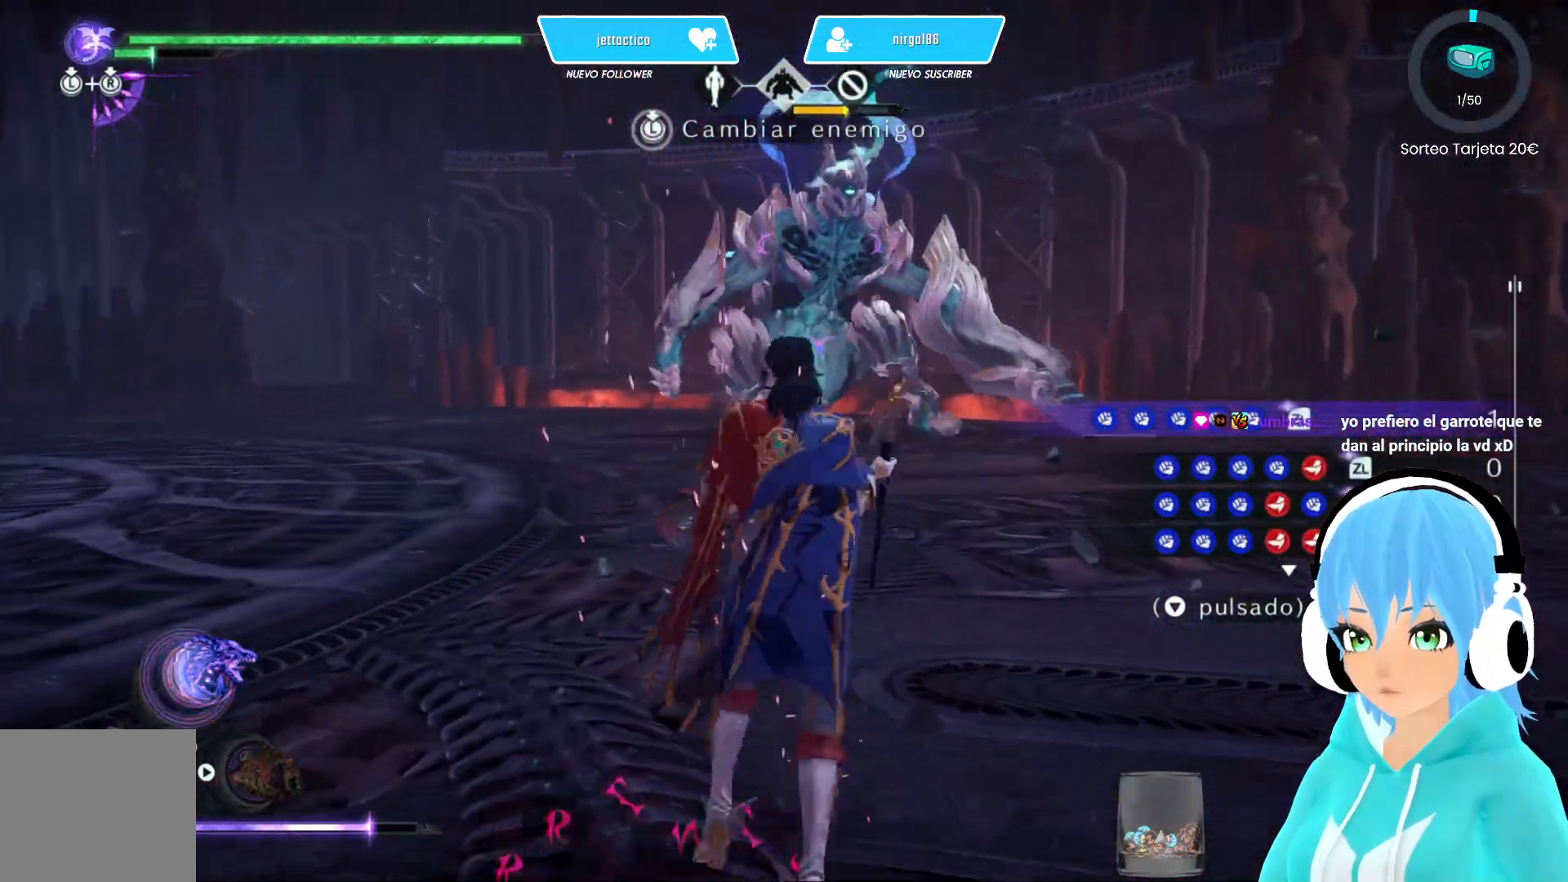
{"buttons": ["X"], "left_stick": "center", "right_stick": "center", "events": []}
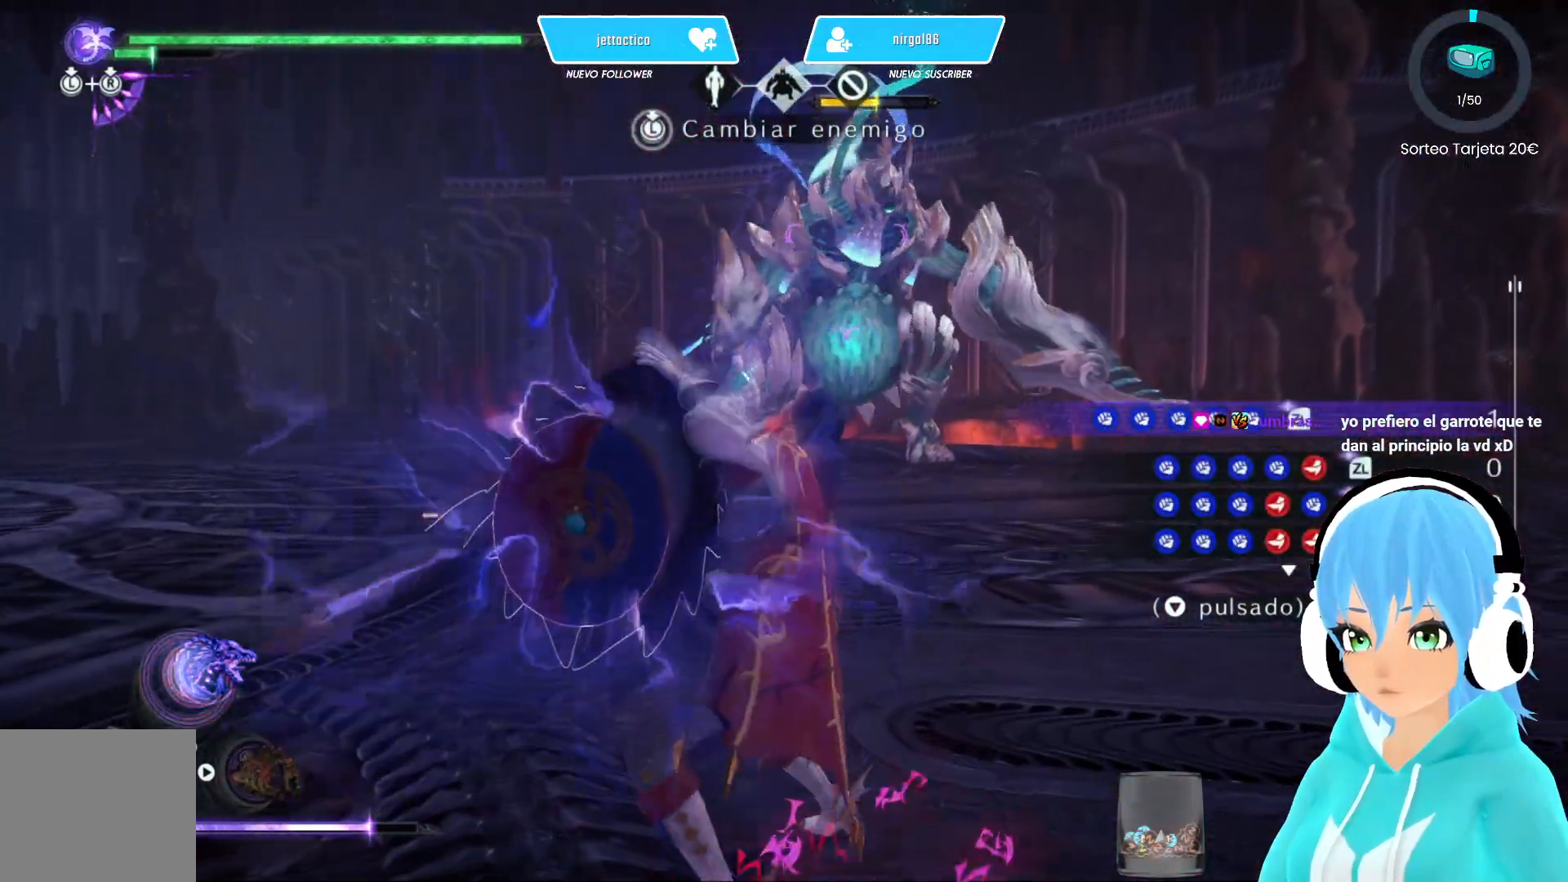
{"buttons": ["X"], "left_stick": "center", "right_stick": "center", "events": []}
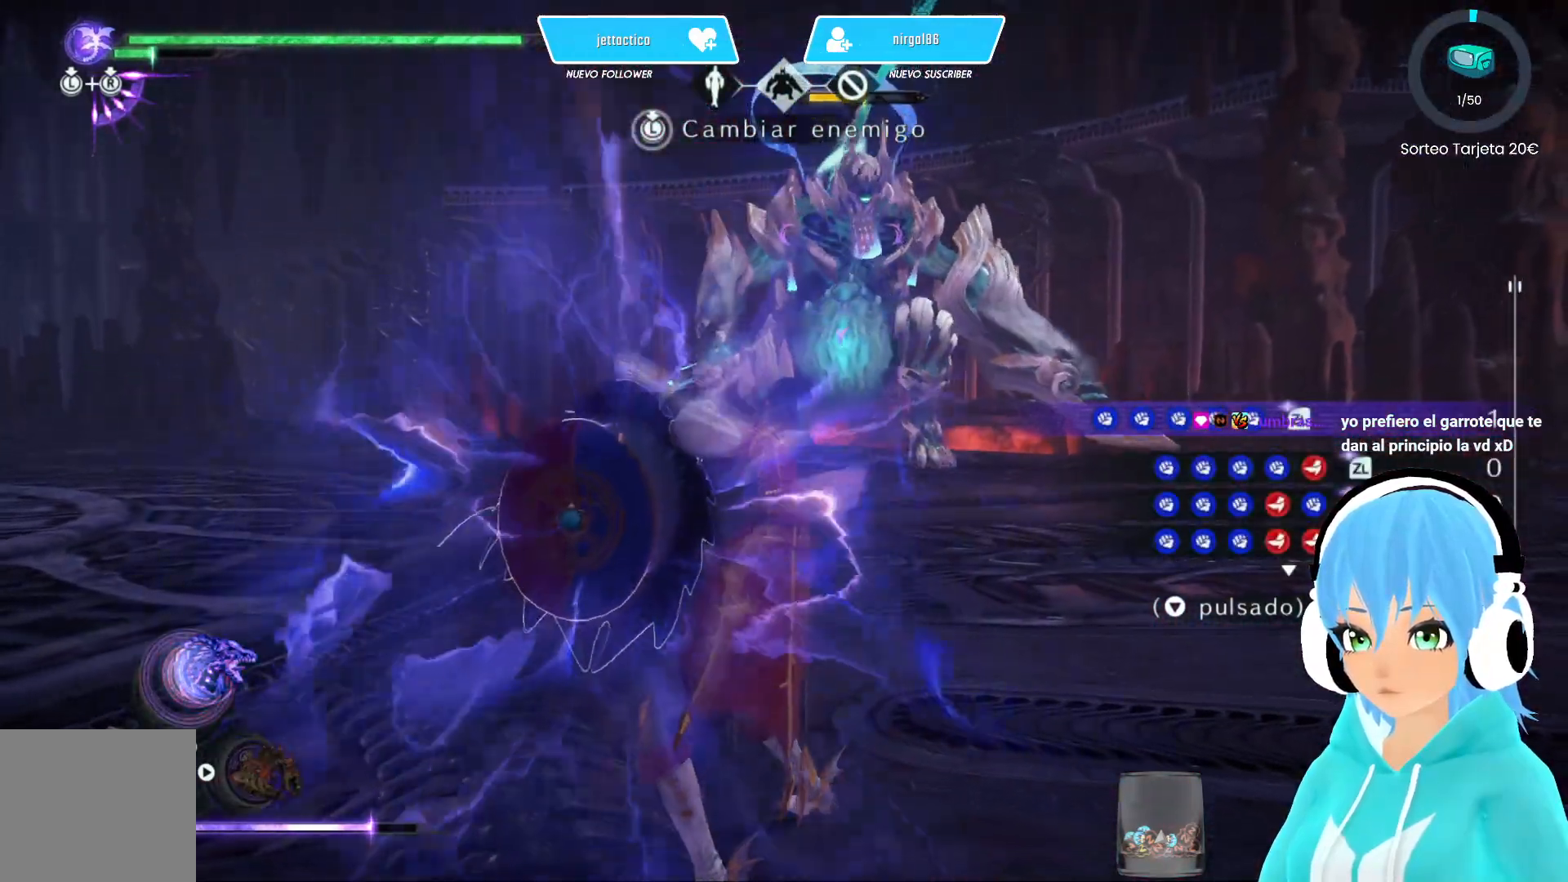
{"buttons": [], "left_stick": "center", "right_stick": "center", "events": [[33, "X", "up"]]}
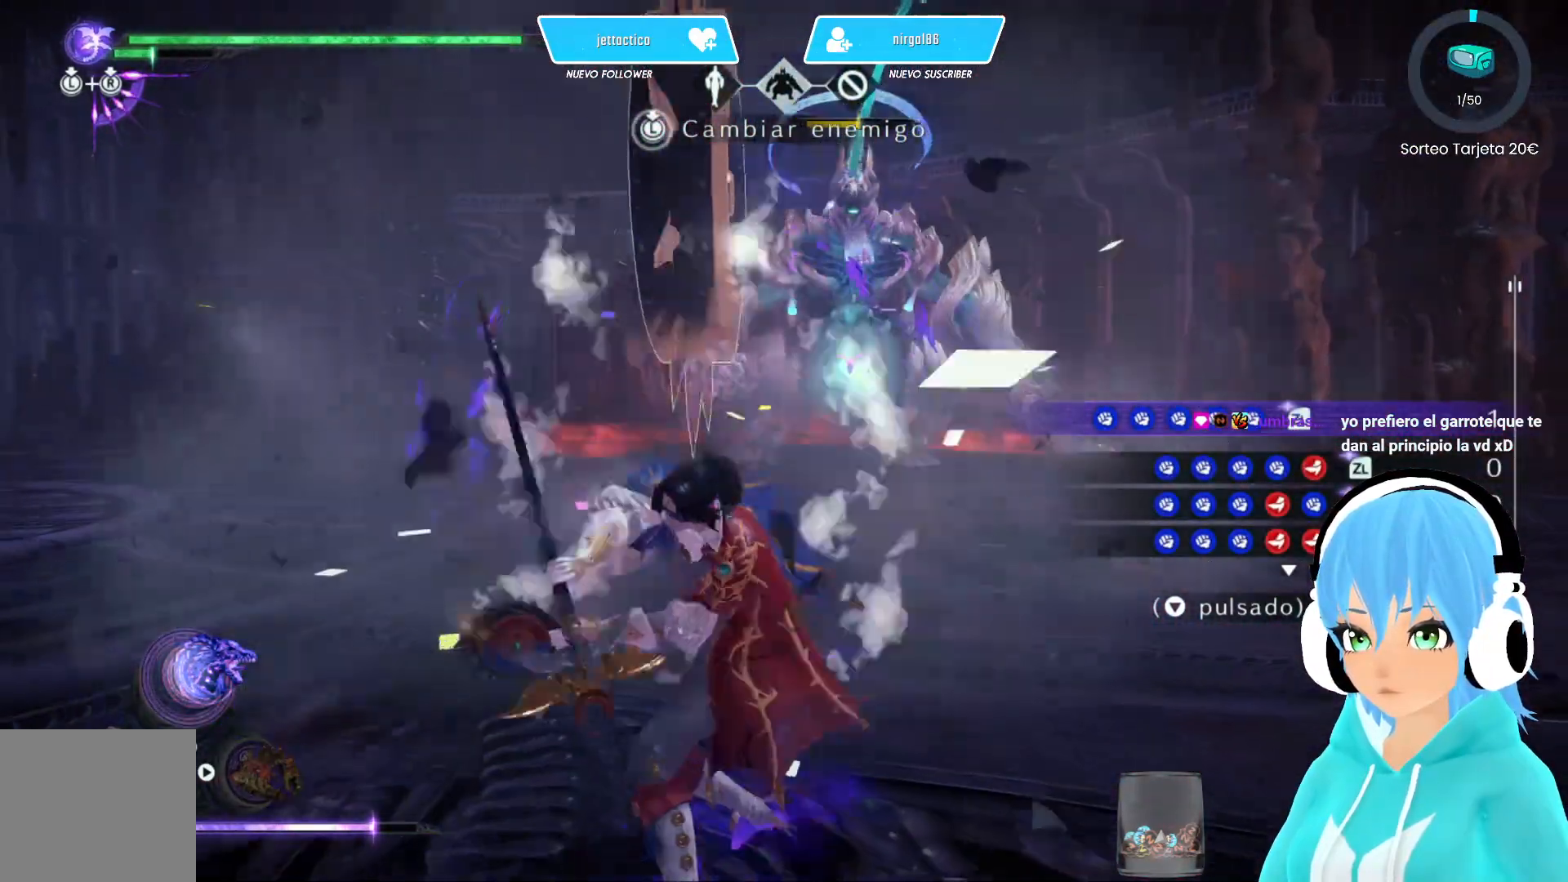
{"buttons": ["X"], "left_stick": "center", "right_stick": "center", "events": [[217, "X", "down"]]}
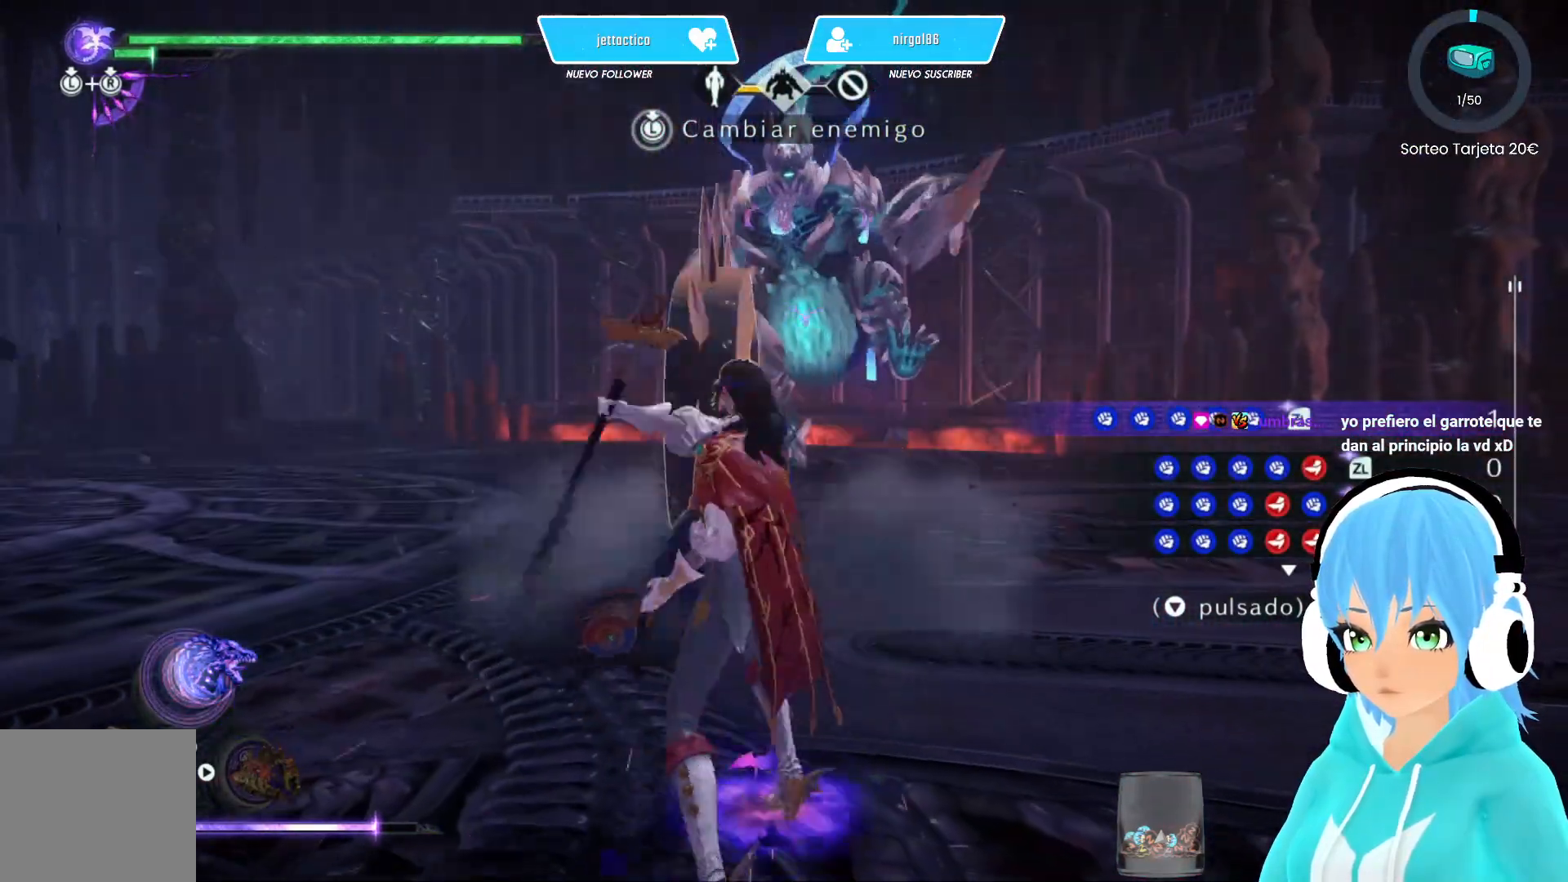
{"buttons": ["X"], "left_stick": "center", "right_stick": "center", "events": []}
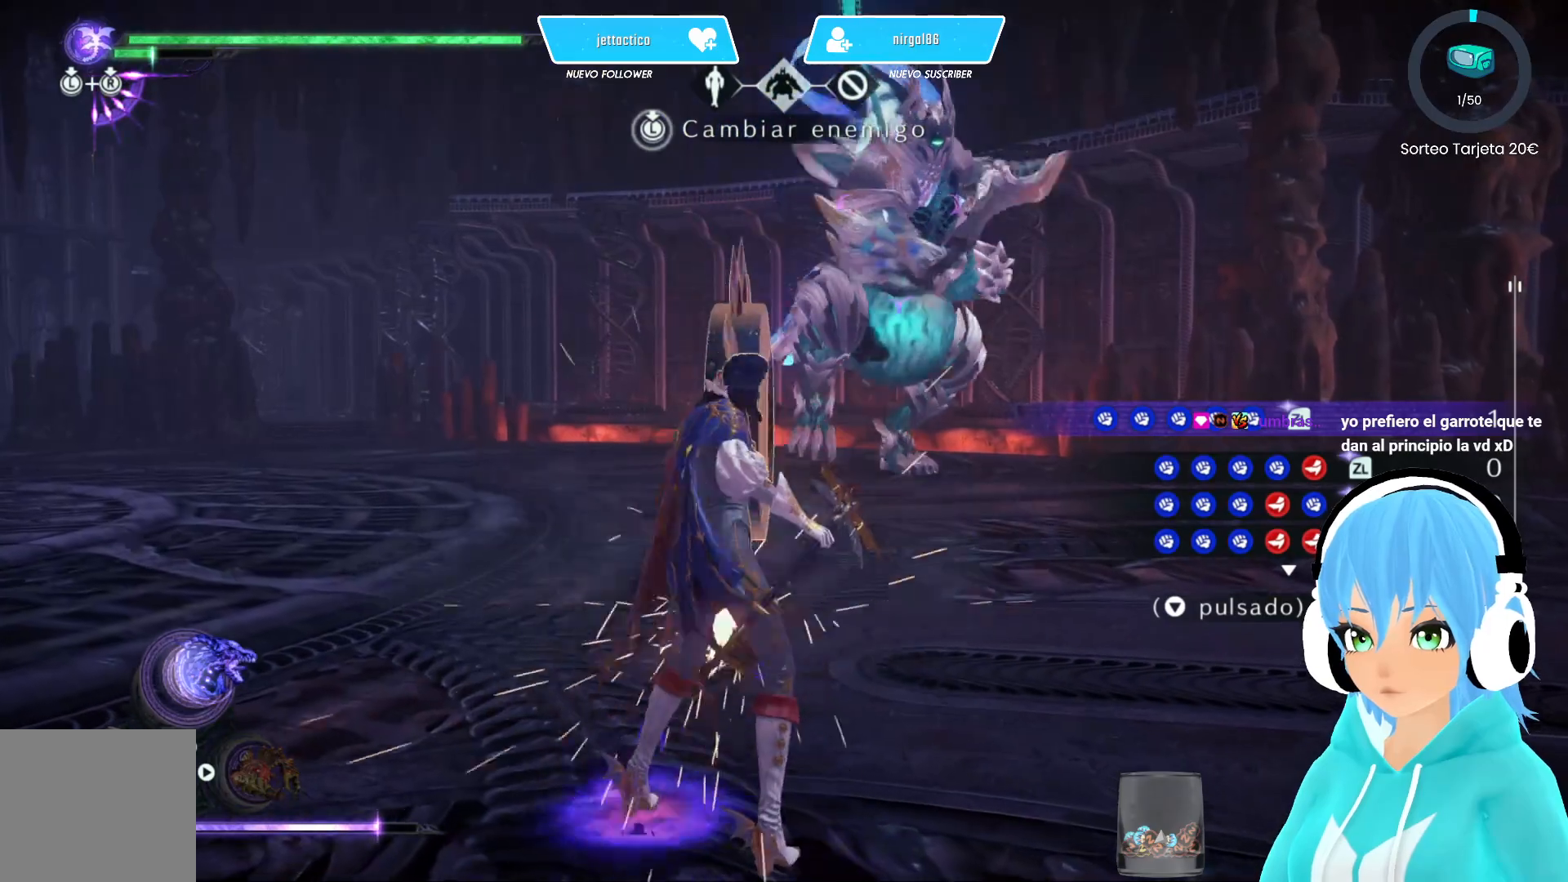
{"buttons": [], "left_stick": "center", "right_stick": "center", "events": [[200, "X", "up"]]}
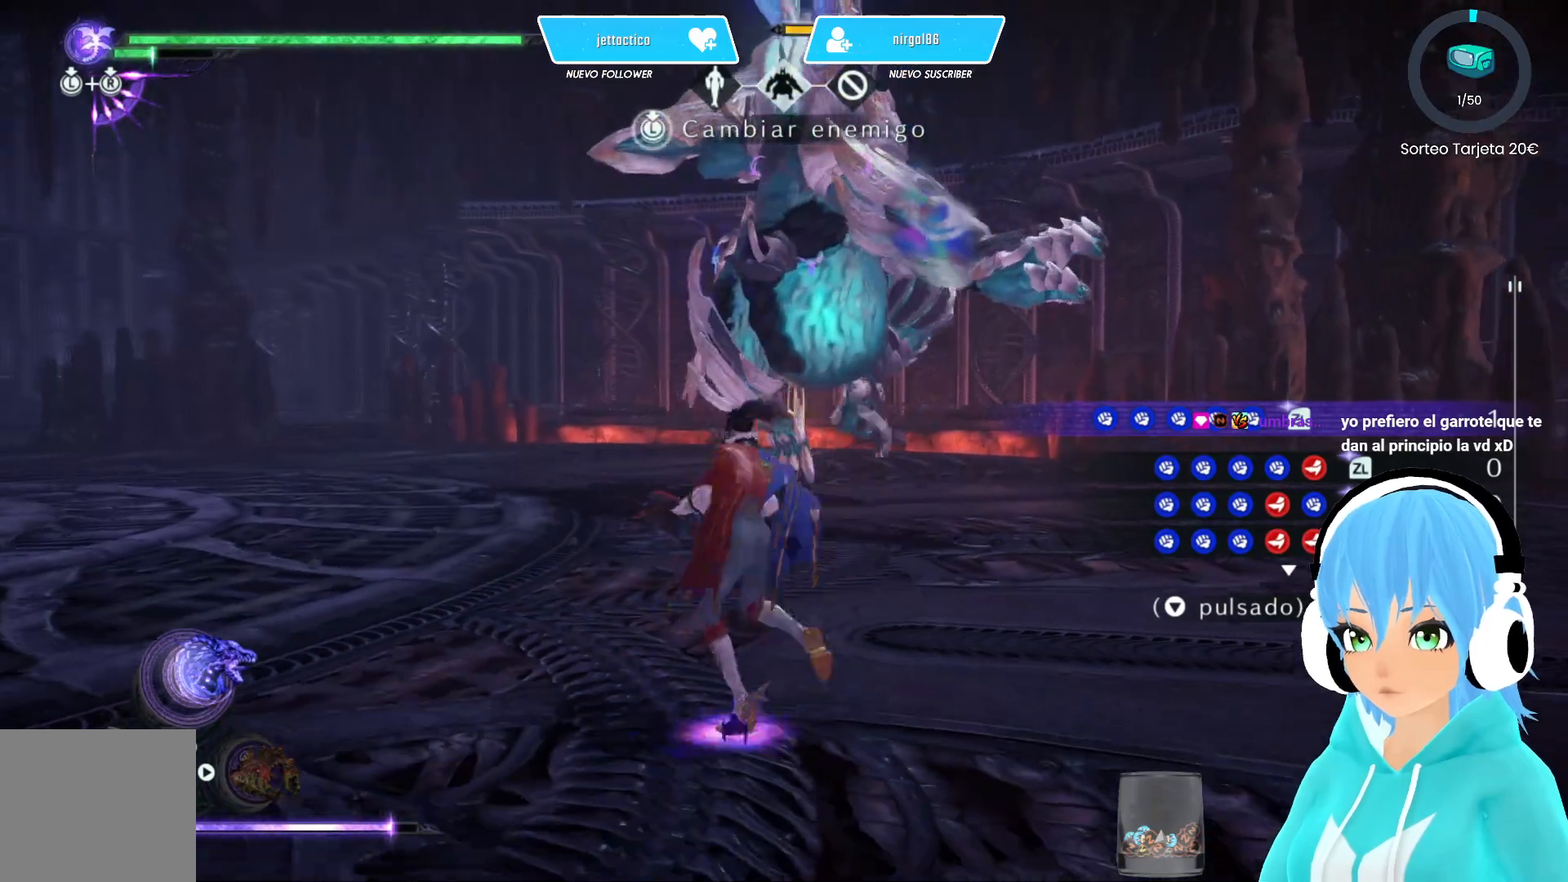
{"buttons": [], "left_stick": "center", "right_stick": "center", "events": [[33, "left_stick", "left"], [133, "left_stick", "down"], [233, "X", "down"], [233, "left_stick", "up-left"], [333, "X", "up"], [367, "left_stick", "center"]]}
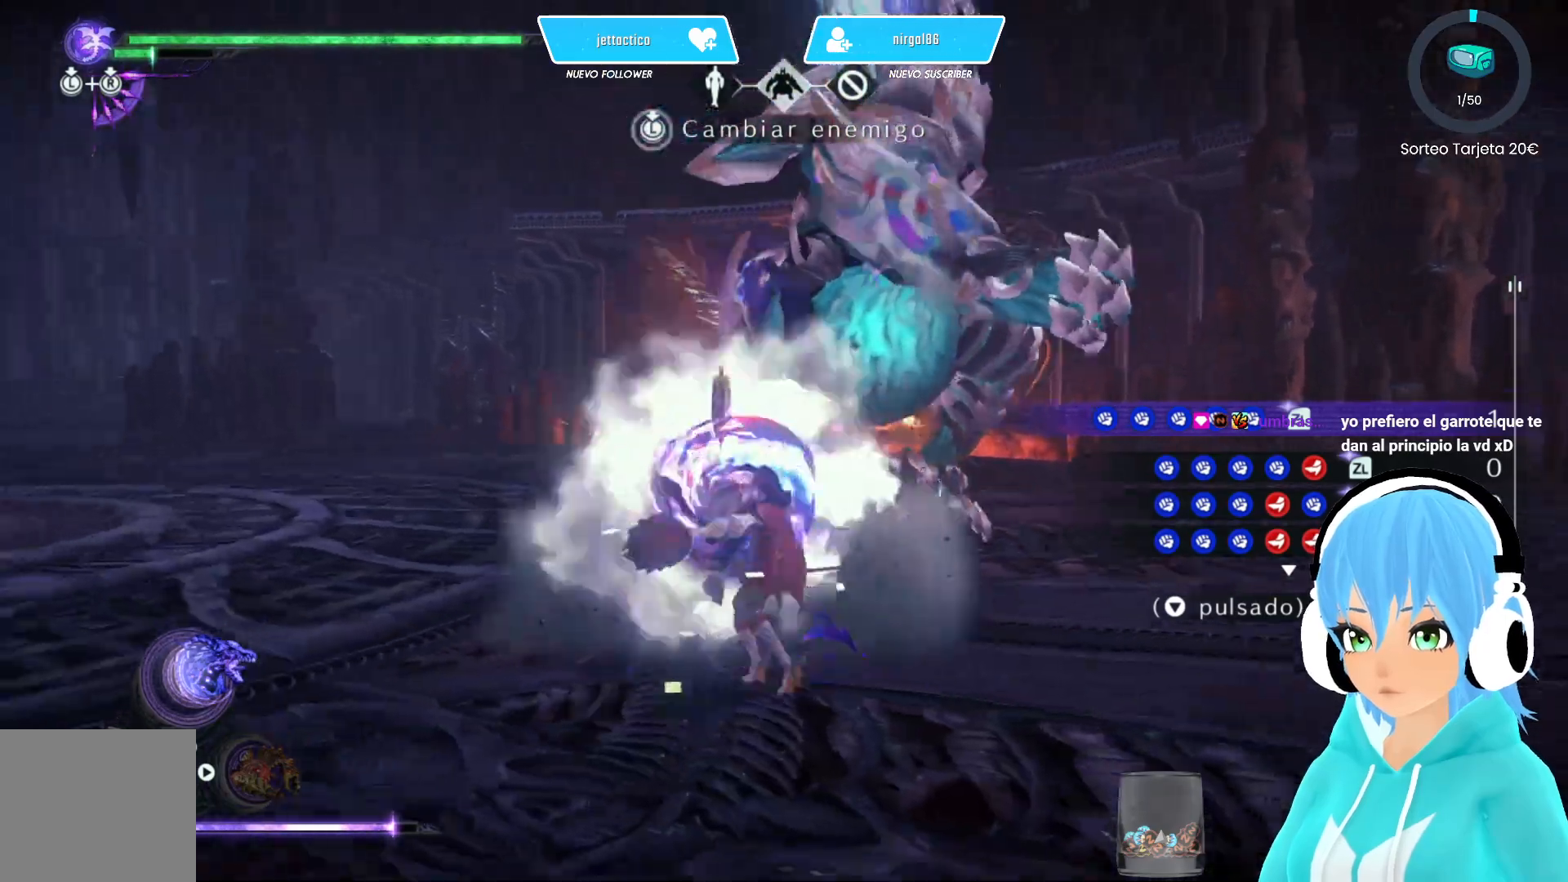
{"buttons": [], "left_stick": "center", "right_stick": "center", "events": []}
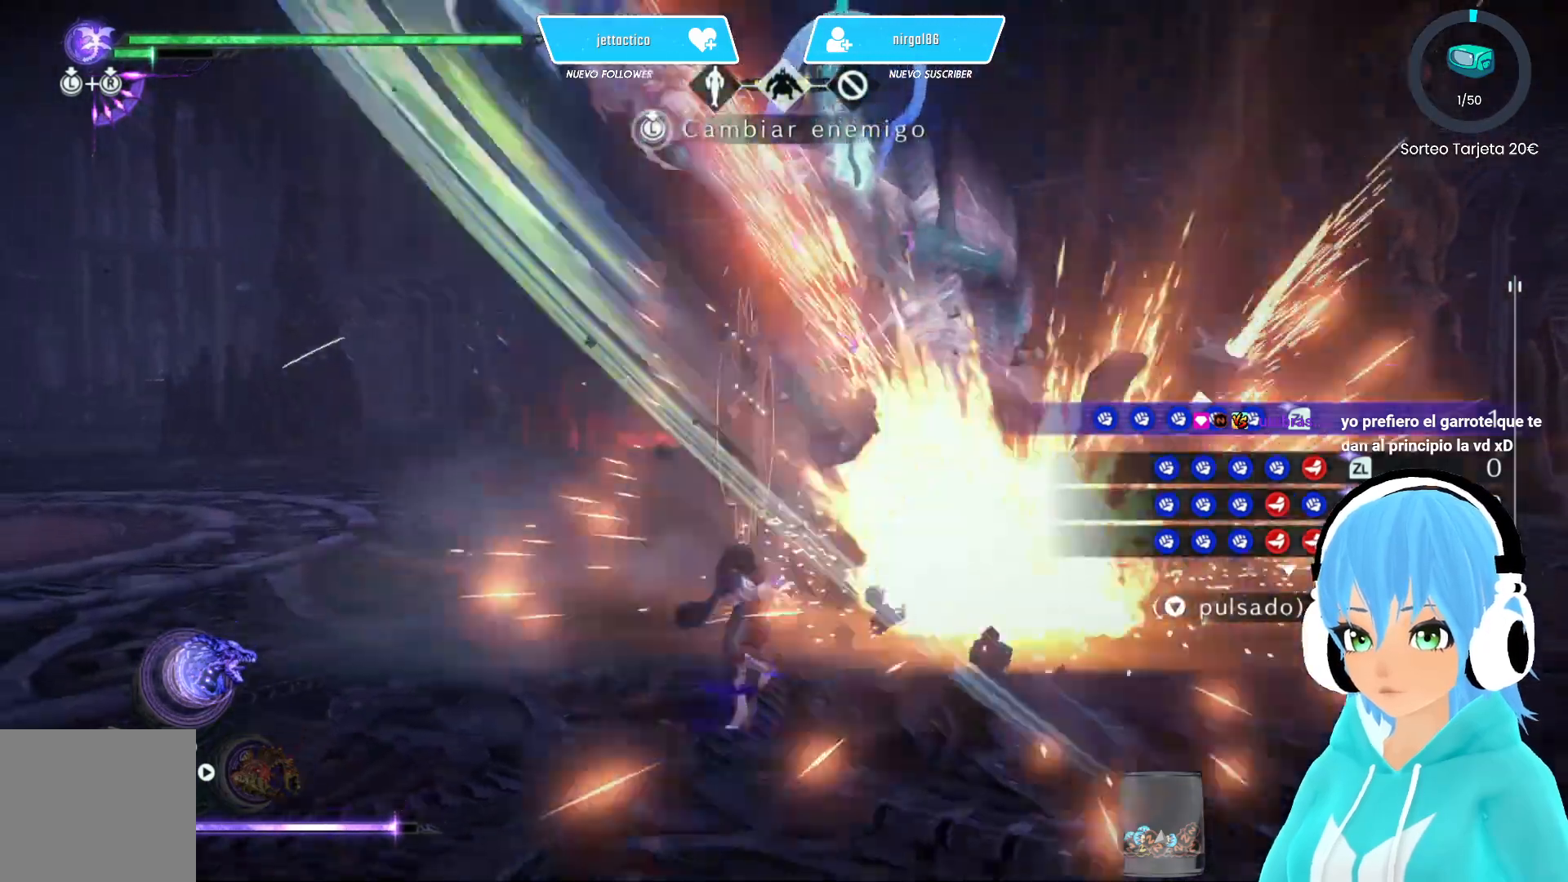
{"buttons": [], "left_stick": "center", "right_stick": "center", "events": []}
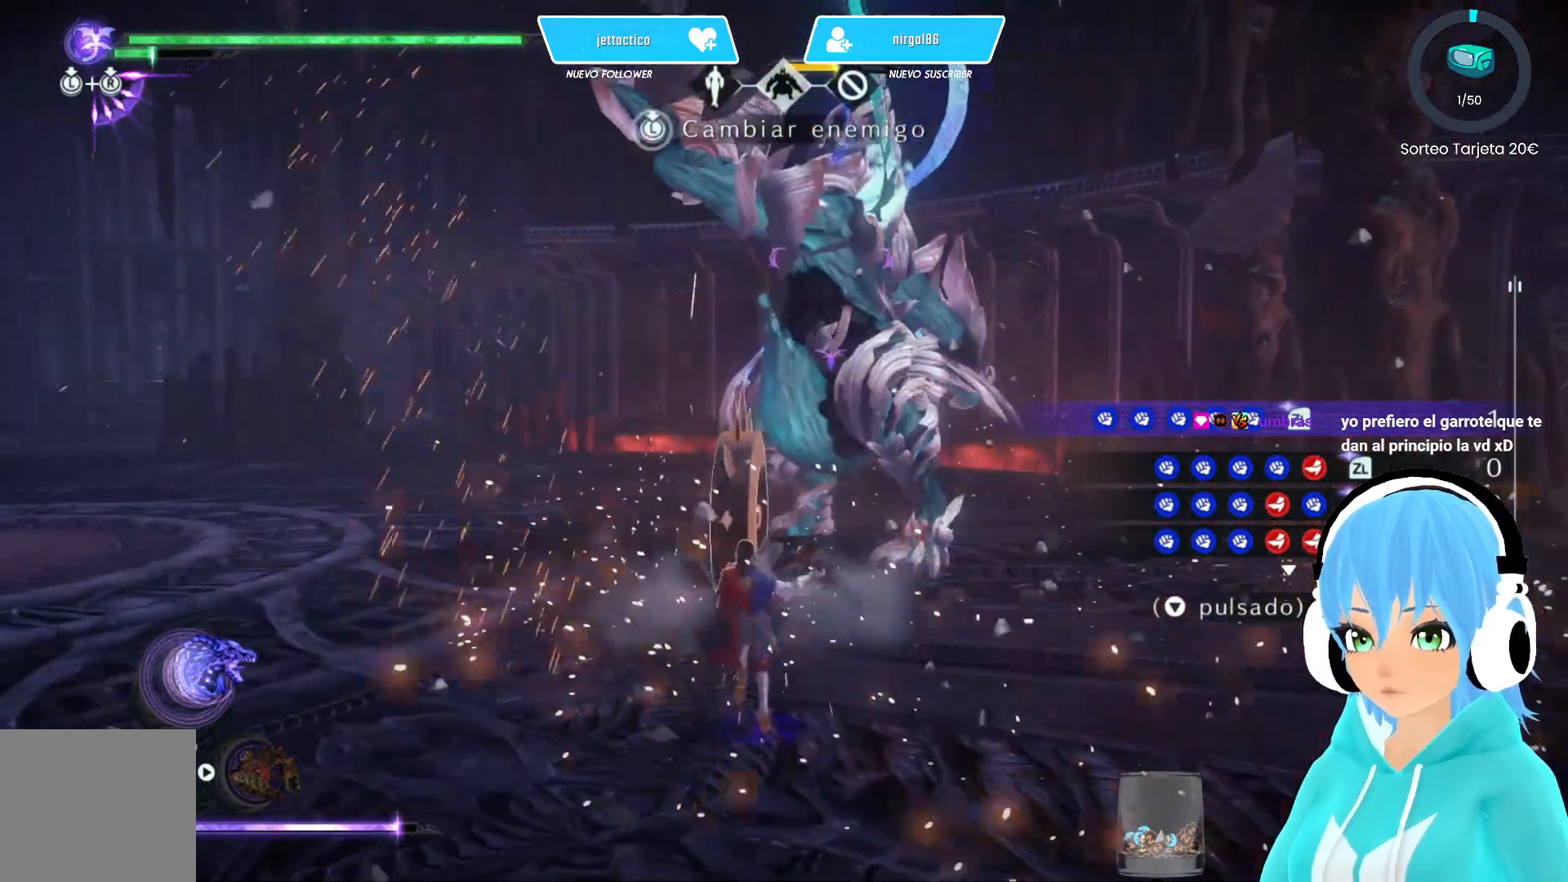
{"buttons": [], "left_stick": "down-right", "right_stick": "center", "events": [[367, "left_stick", "down-left"], [500, "left_stick", "down-right"]]}
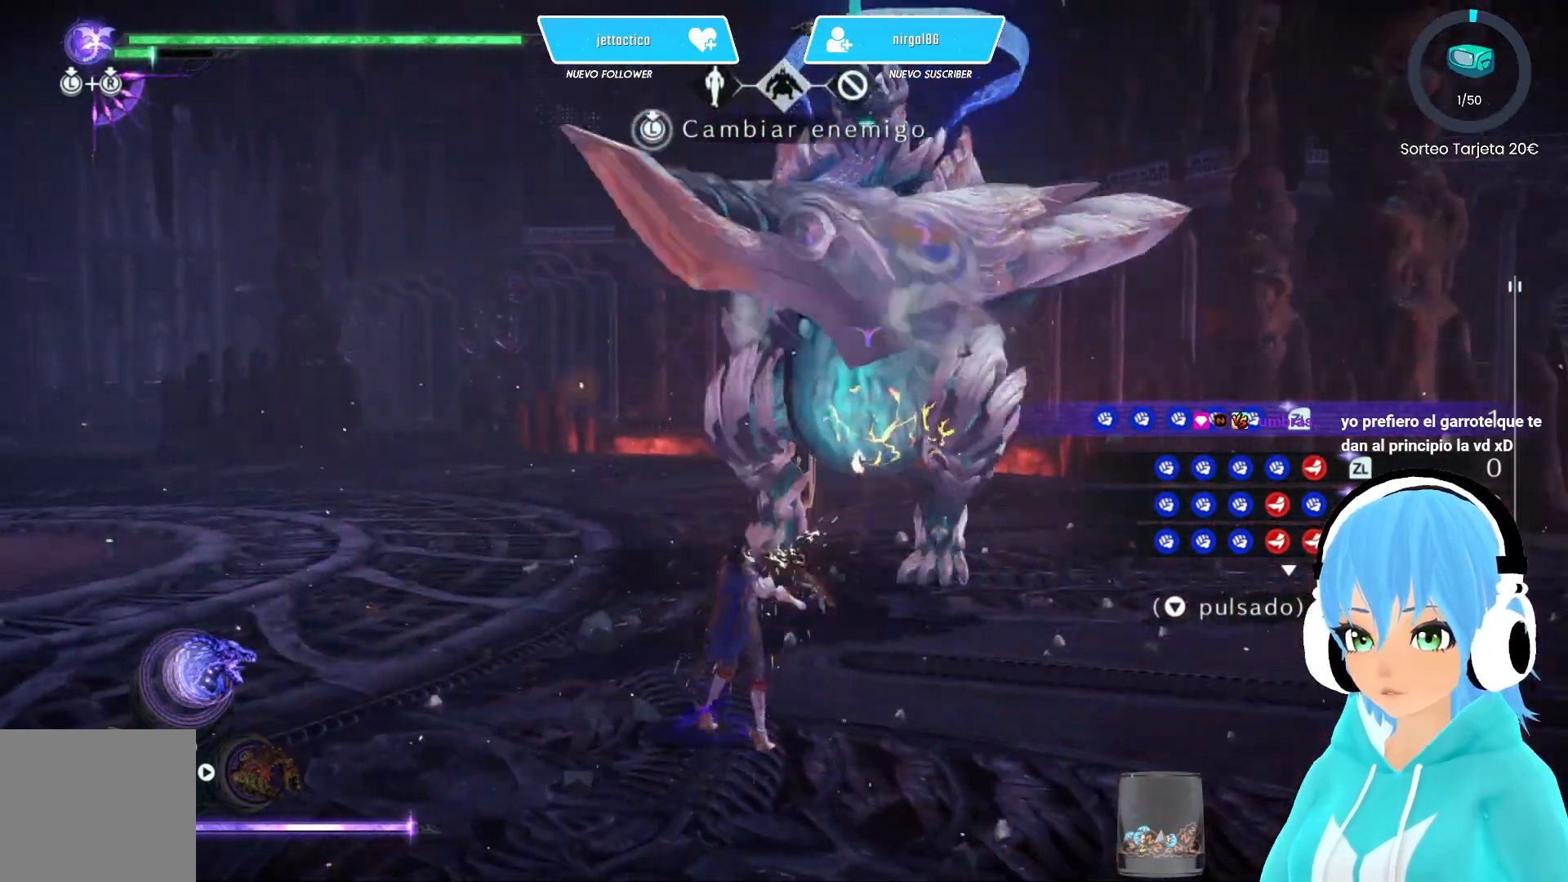
{"buttons": [], "left_stick": "center", "right_stick": "center", "events": [[33, "left_stick", "up-right"], [100, "left_stick", "up-left"], [133, "X", "down"], [217, "X", "up"], [283, "left_stick", "center"]]}
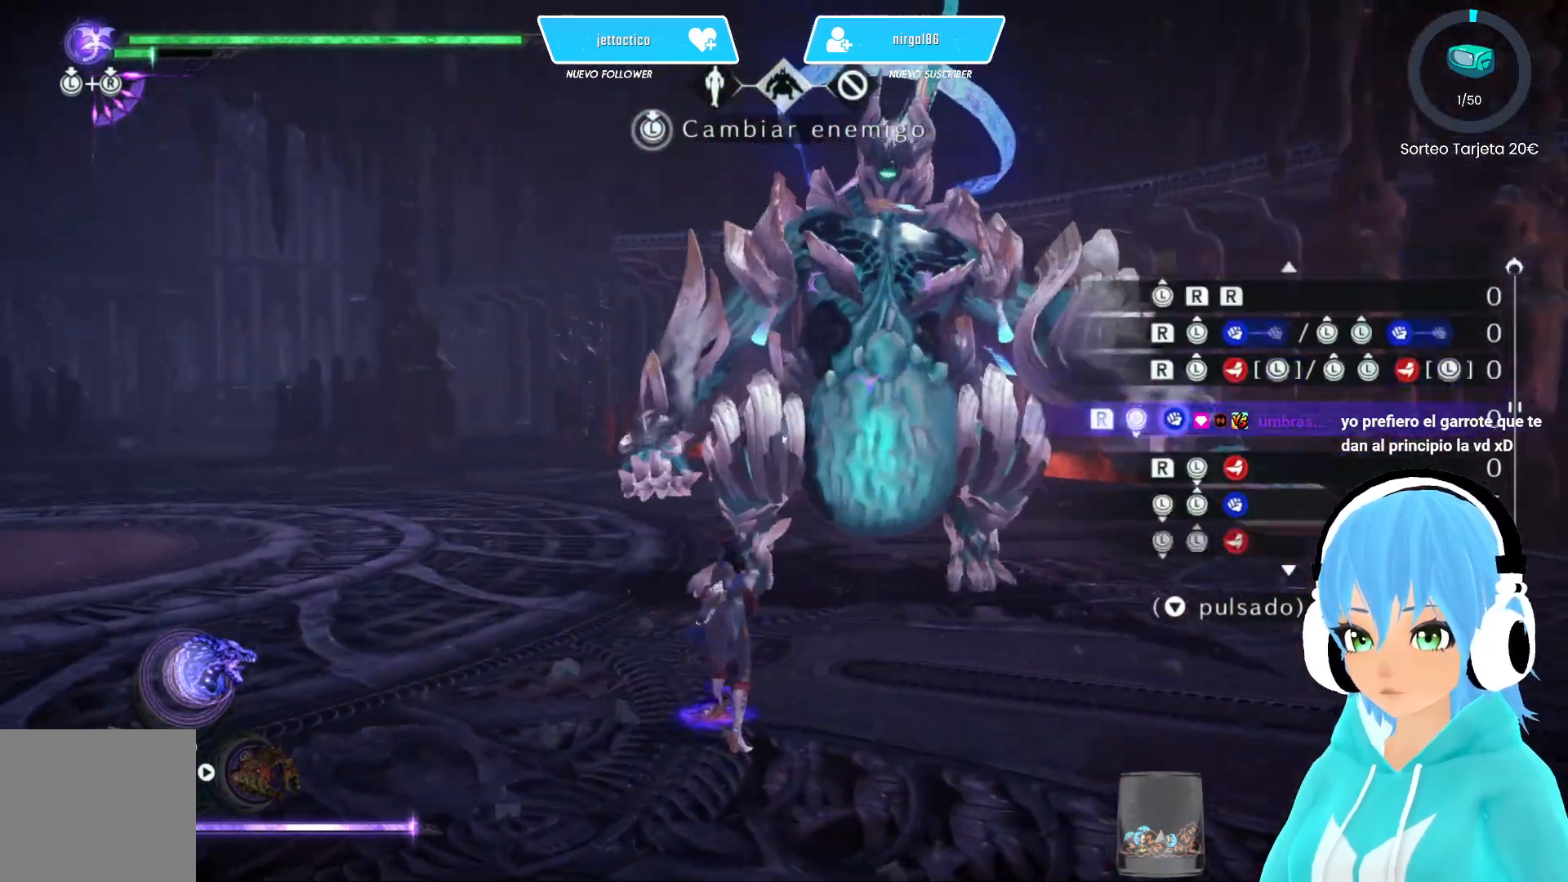
{"buttons": [], "left_stick": "center", "right_stick": "center", "events": []}
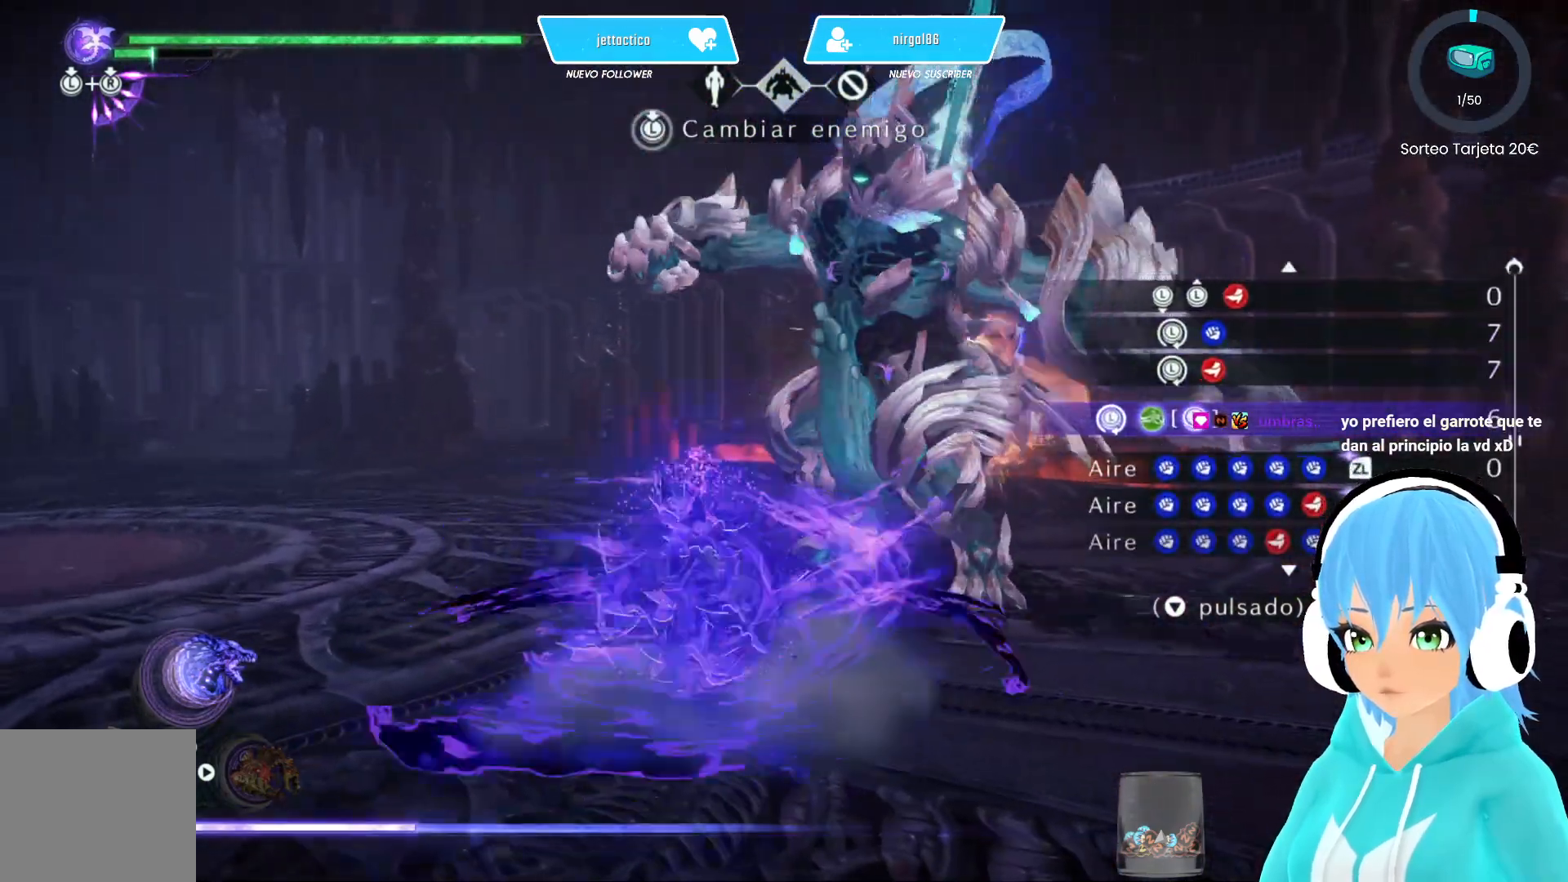
{"buttons": [], "left_stick": "center", "right_stick": "center", "events": []}
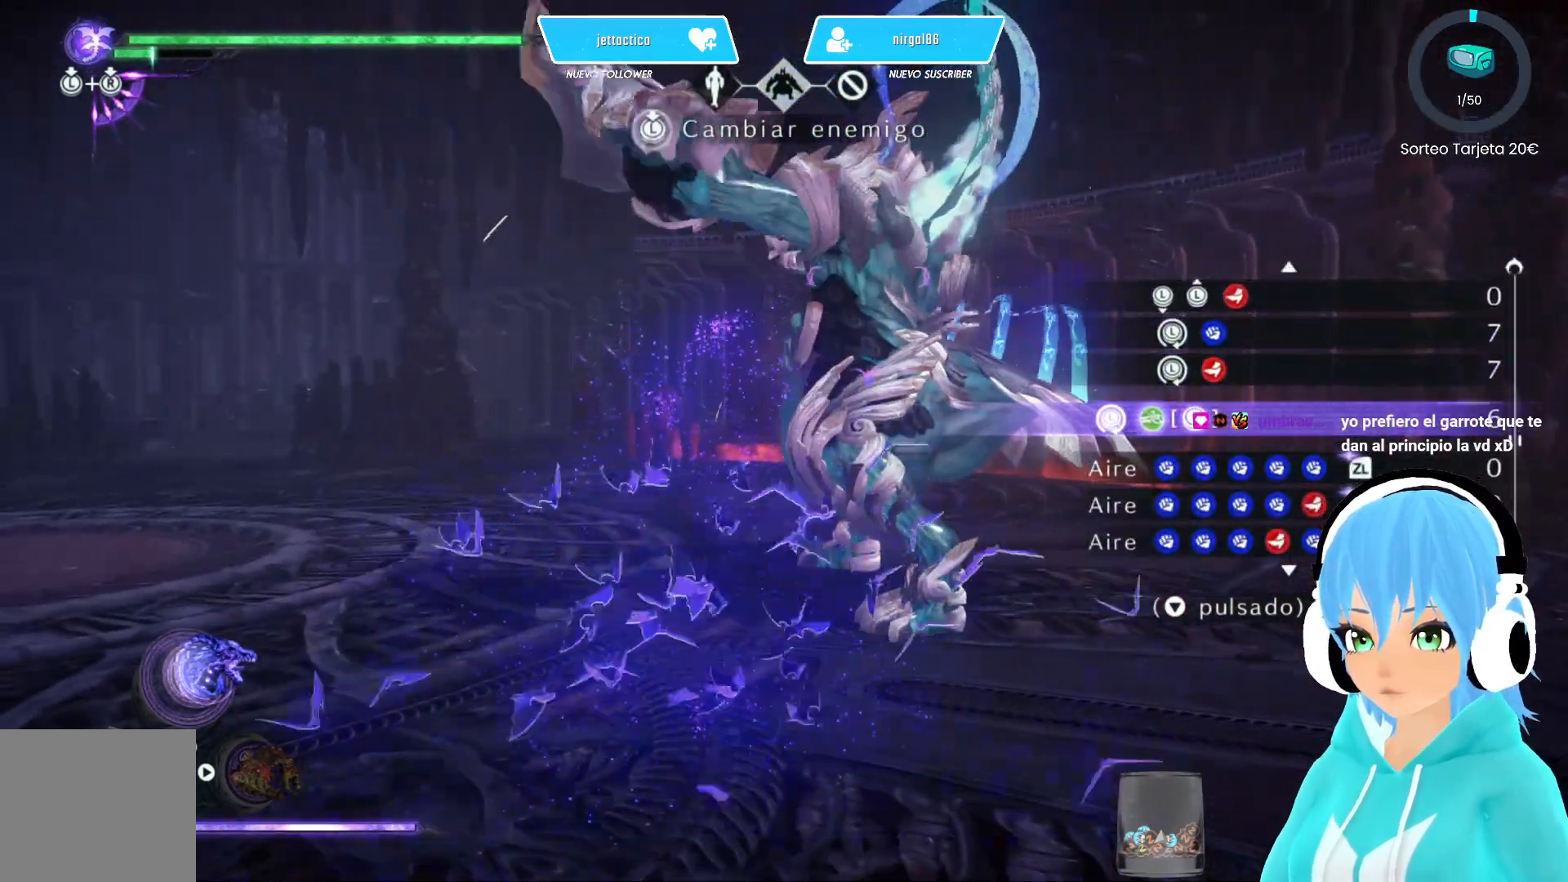
{"buttons": [], "left_stick": "center", "right_stick": "center", "events": []}